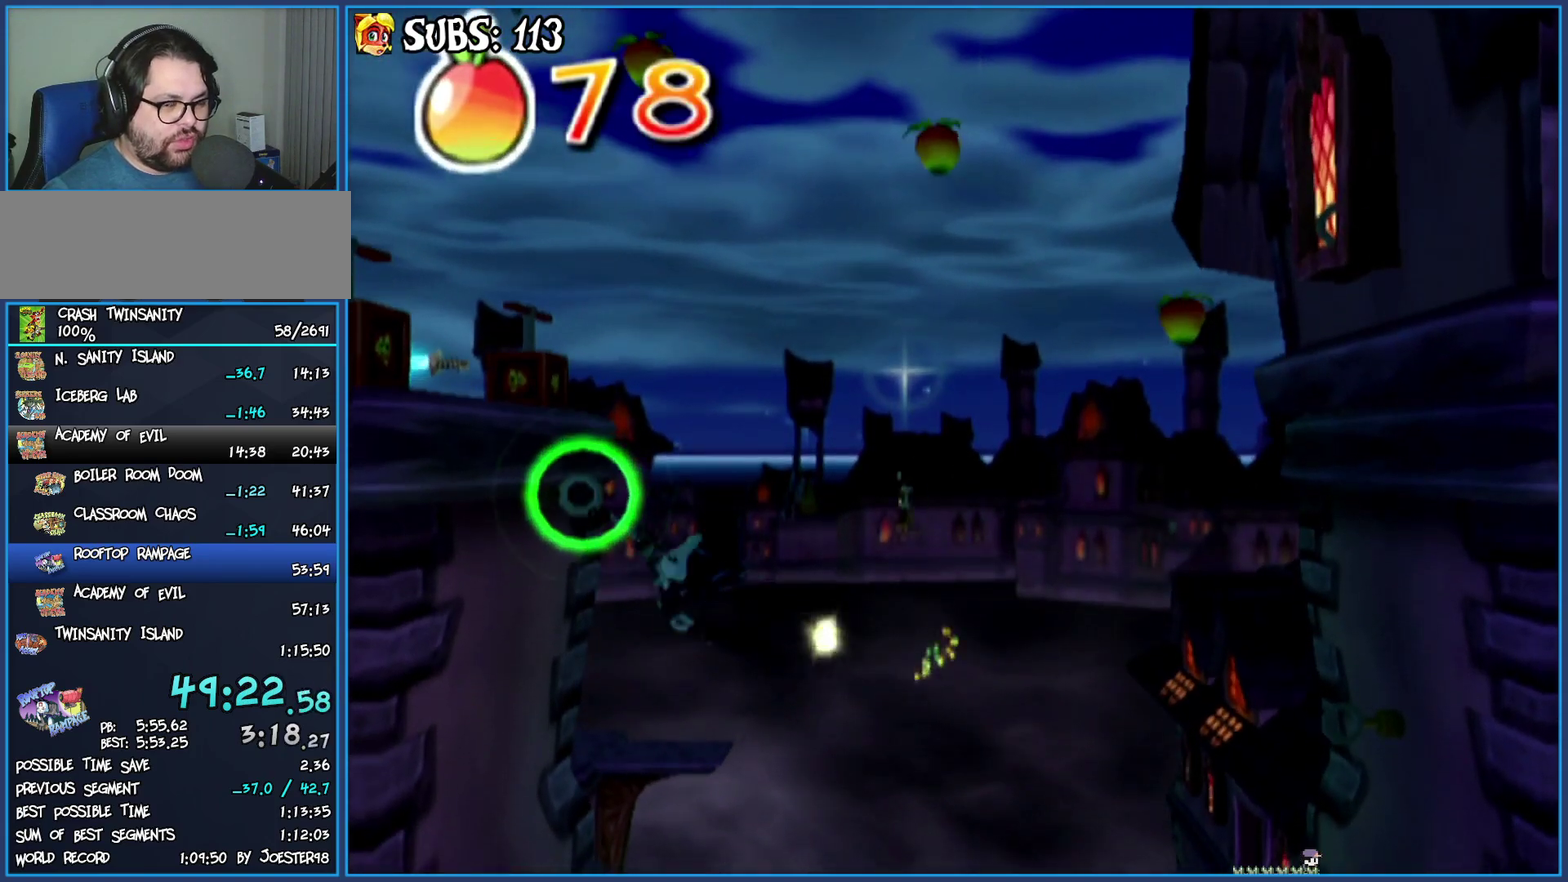
Gameplay with a controller (PlayStation layout); each line is a JSON object with the inputs held at the frame after it. "events" lists button and stick changes between this image and that frame as [ms after this image, input, new state], when the widget could be followed in between.
{"buttons": ["CROSS", "CIRCLE"], "left_stick": "center", "right_stick": "center", "events": []}
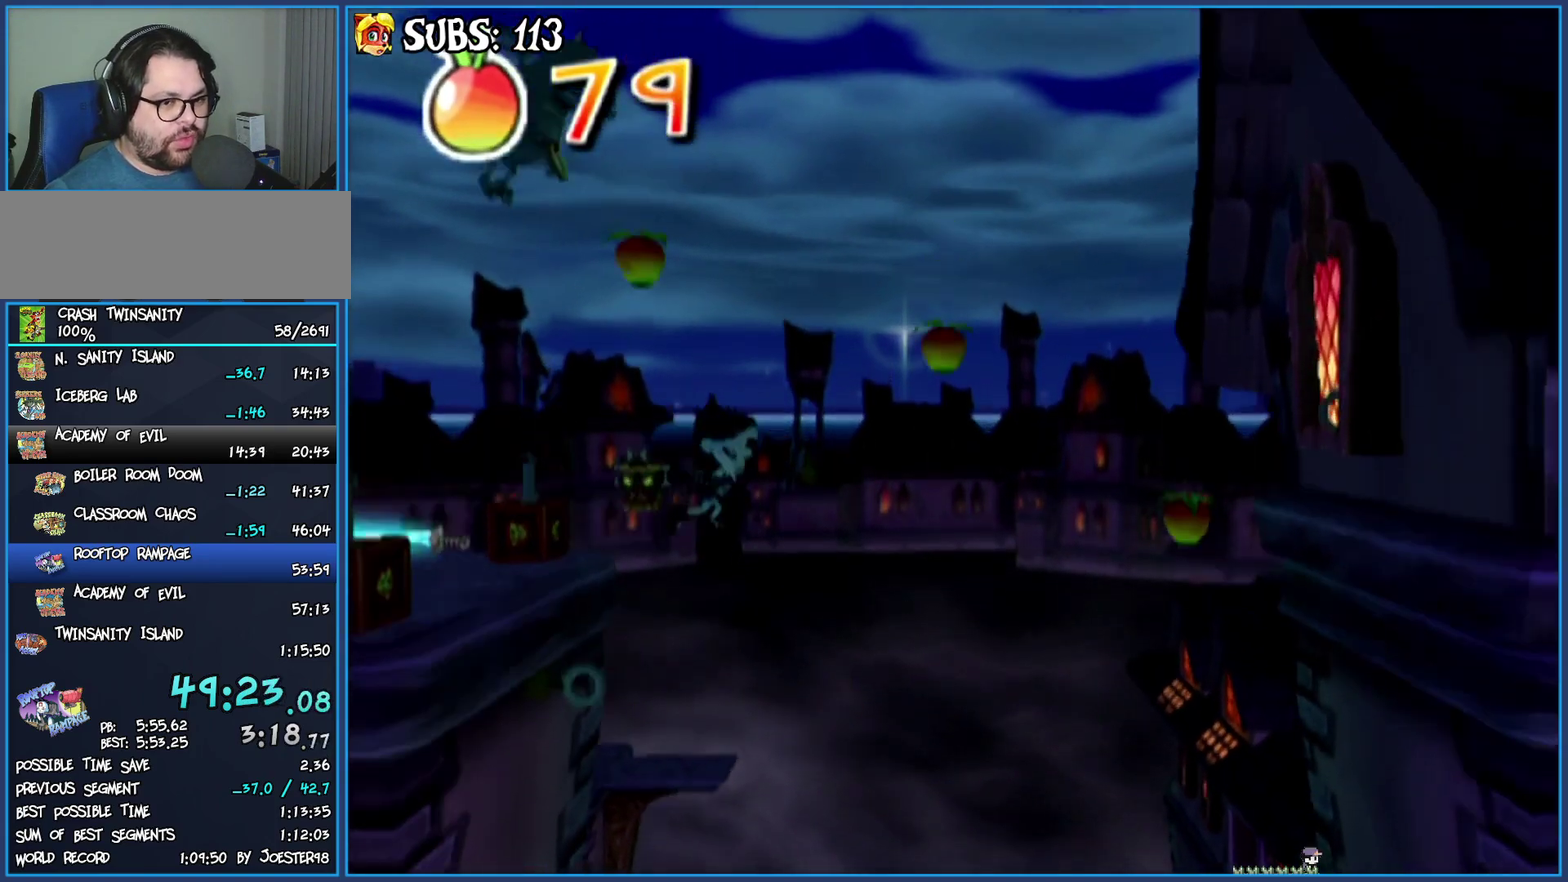
{"buttons": ["CROSS", "CIRCLE"], "left_stick": "center", "right_stick": "center", "events": []}
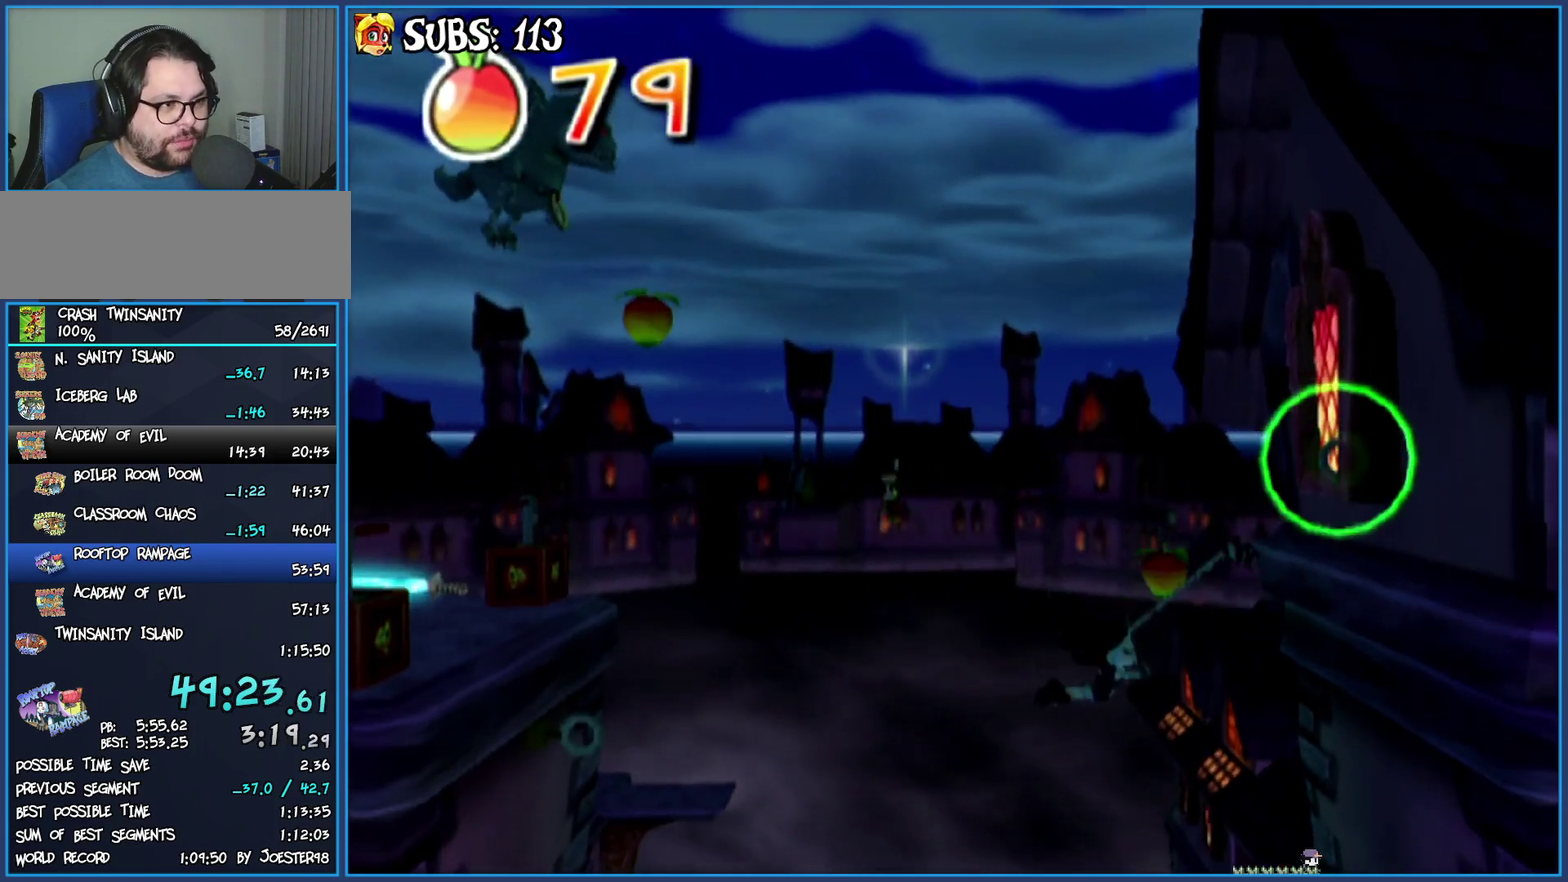
{"buttons": ["CROSS", "CIRCLE"], "left_stick": "center", "right_stick": "center", "events": []}
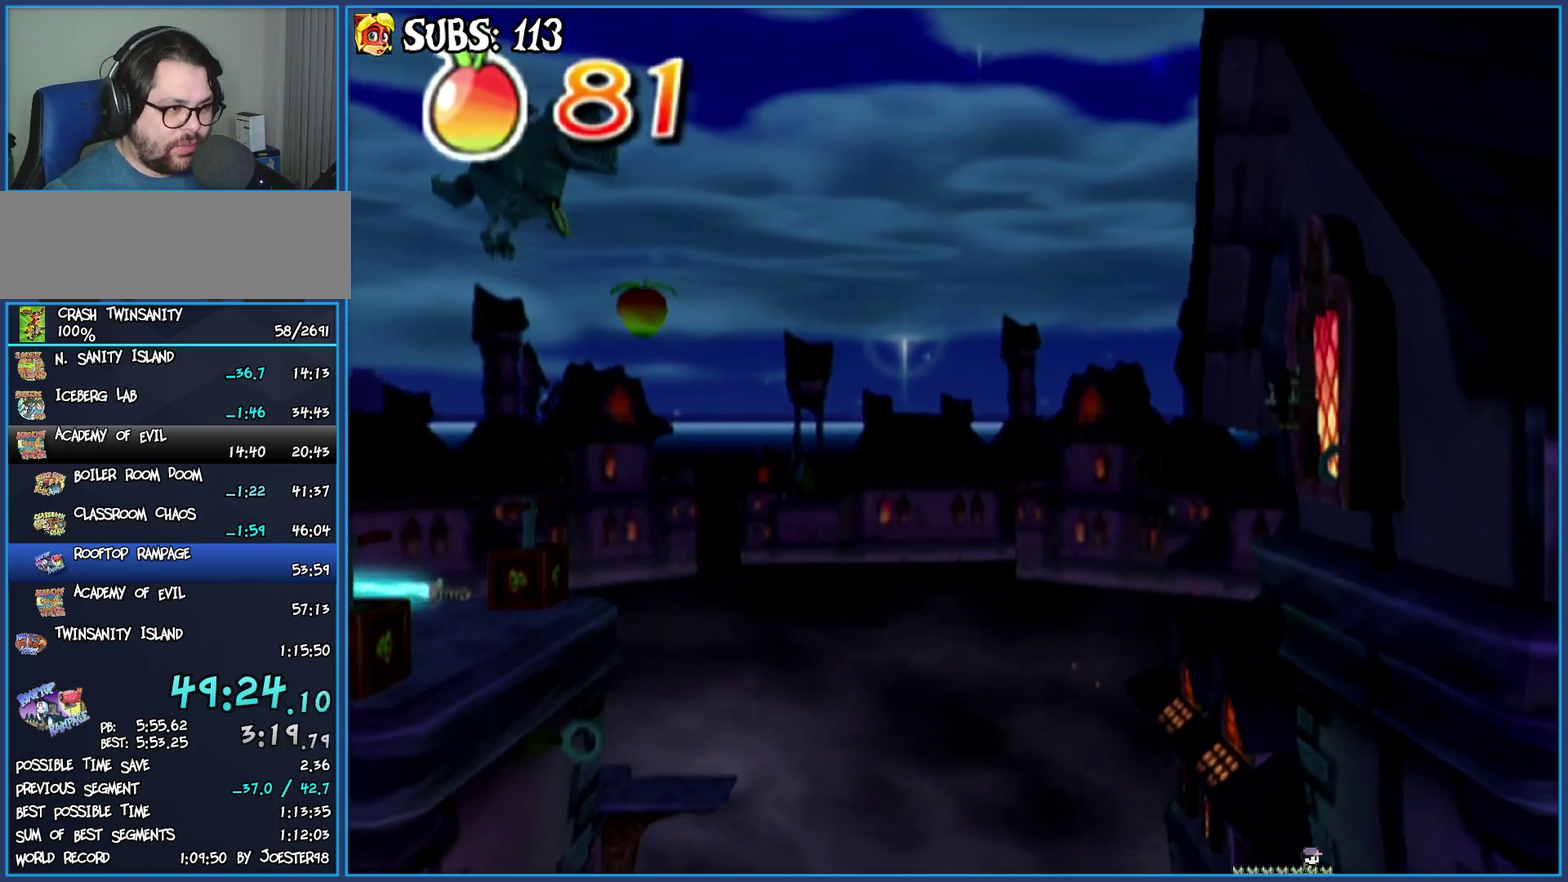
{"buttons": ["CROSS", "CIRCLE"], "left_stick": "center", "right_stick": "center", "events": []}
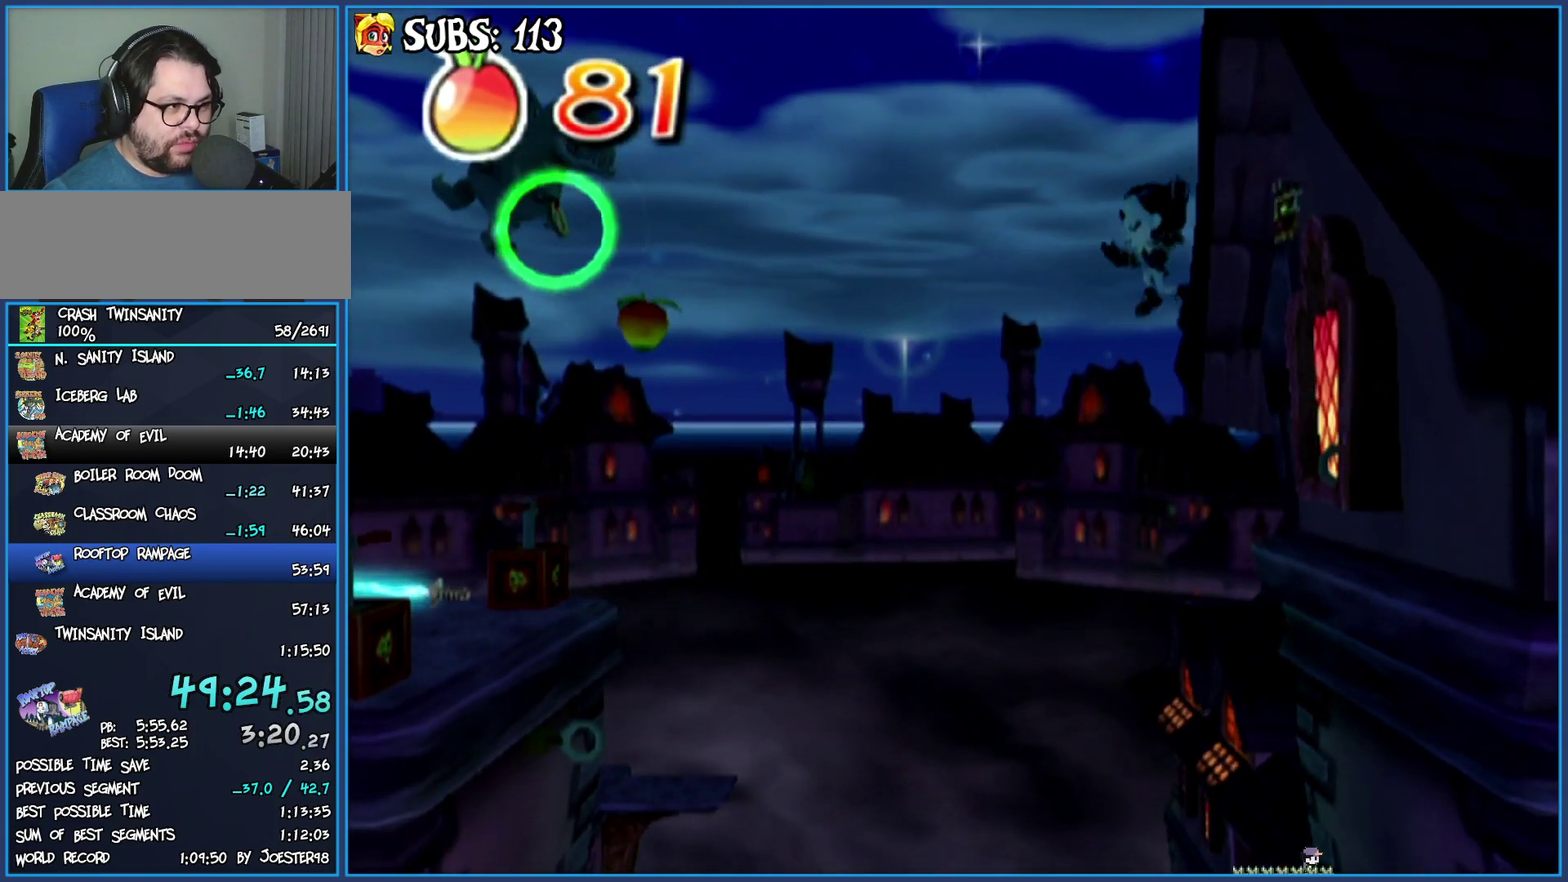
{"buttons": ["CROSS", "CIRCLE"], "left_stick": "center", "right_stick": "center", "events": []}
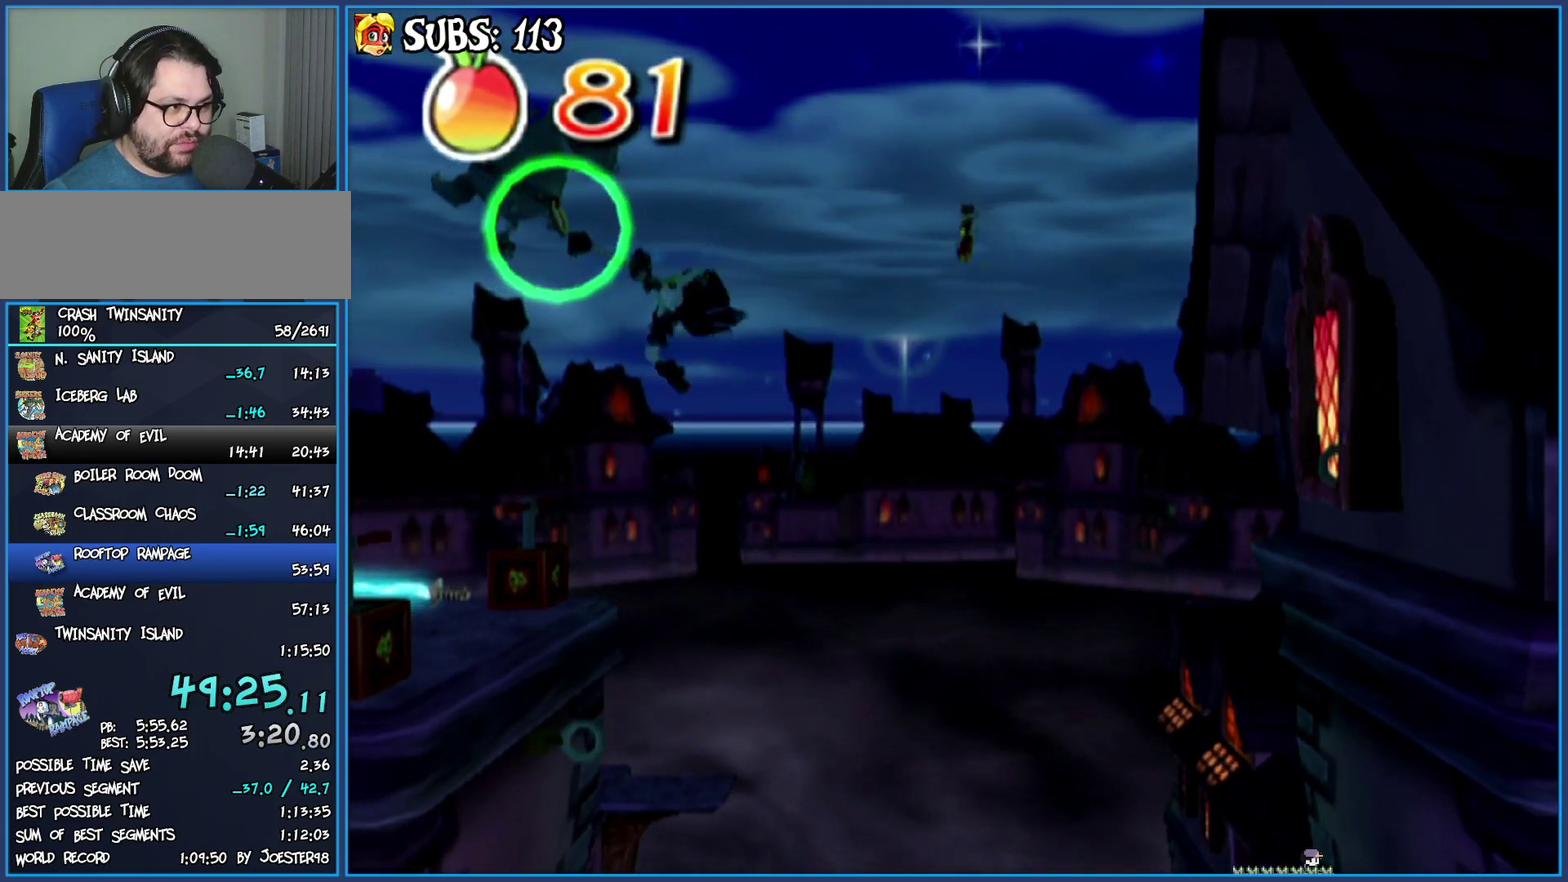
{"buttons": [], "left_stick": "center", "right_stick": "left", "events": [[133, "CIRCLE", "up"], [167, "CROSS", "up"], [367, "right_stick", "left"]]}
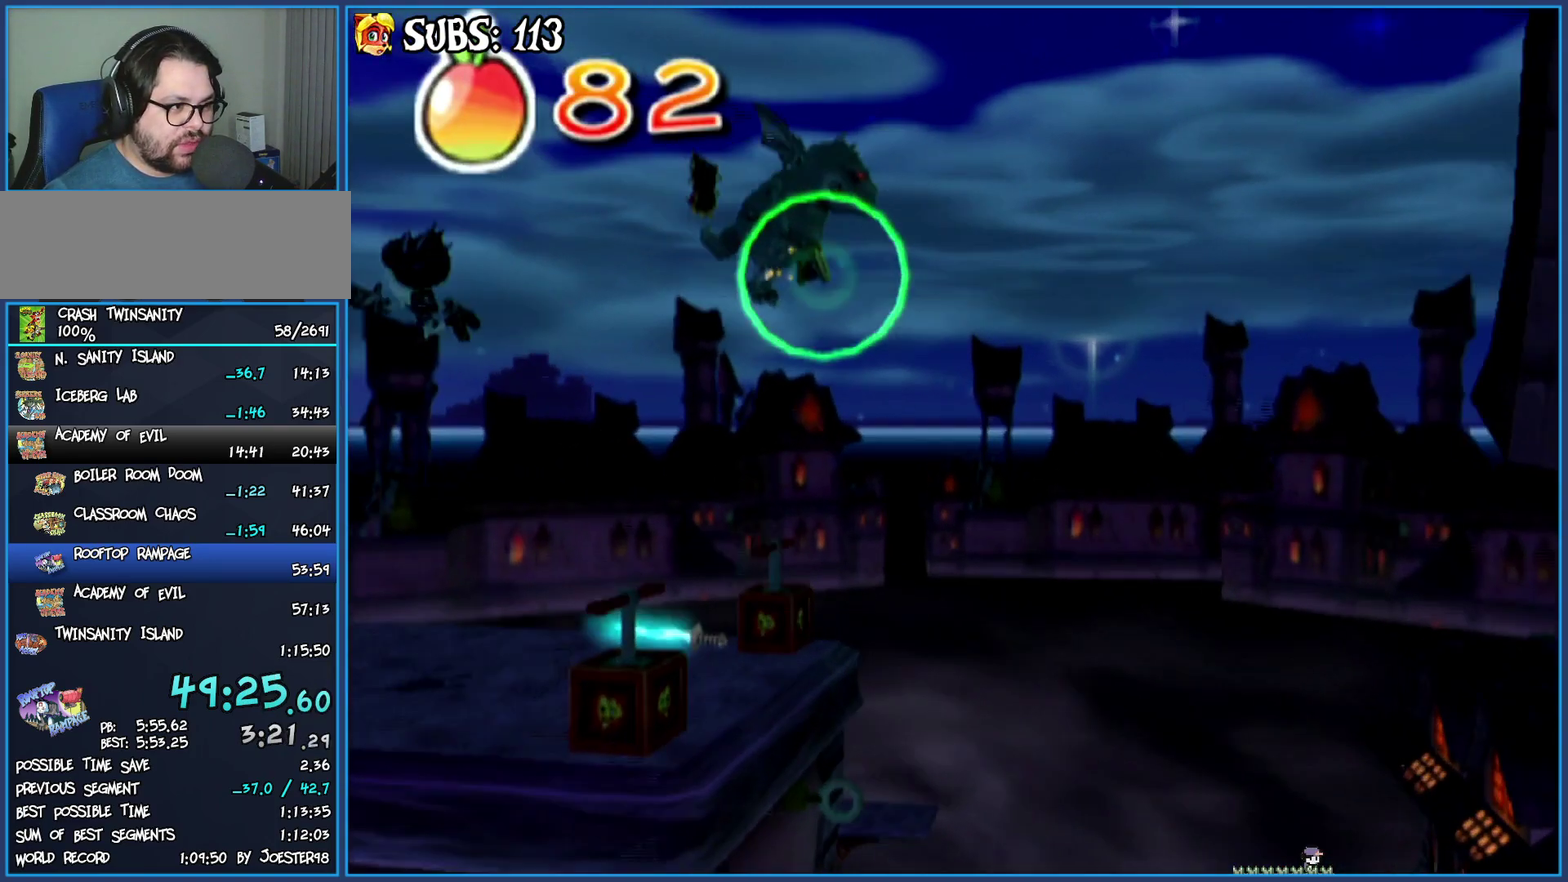
{"buttons": [], "left_stick": "up-right", "right_stick": "left", "events": [[217, "left_stick", "down-right"], [300, "left_stick", "right"], [483, "left_stick", "up-right"]]}
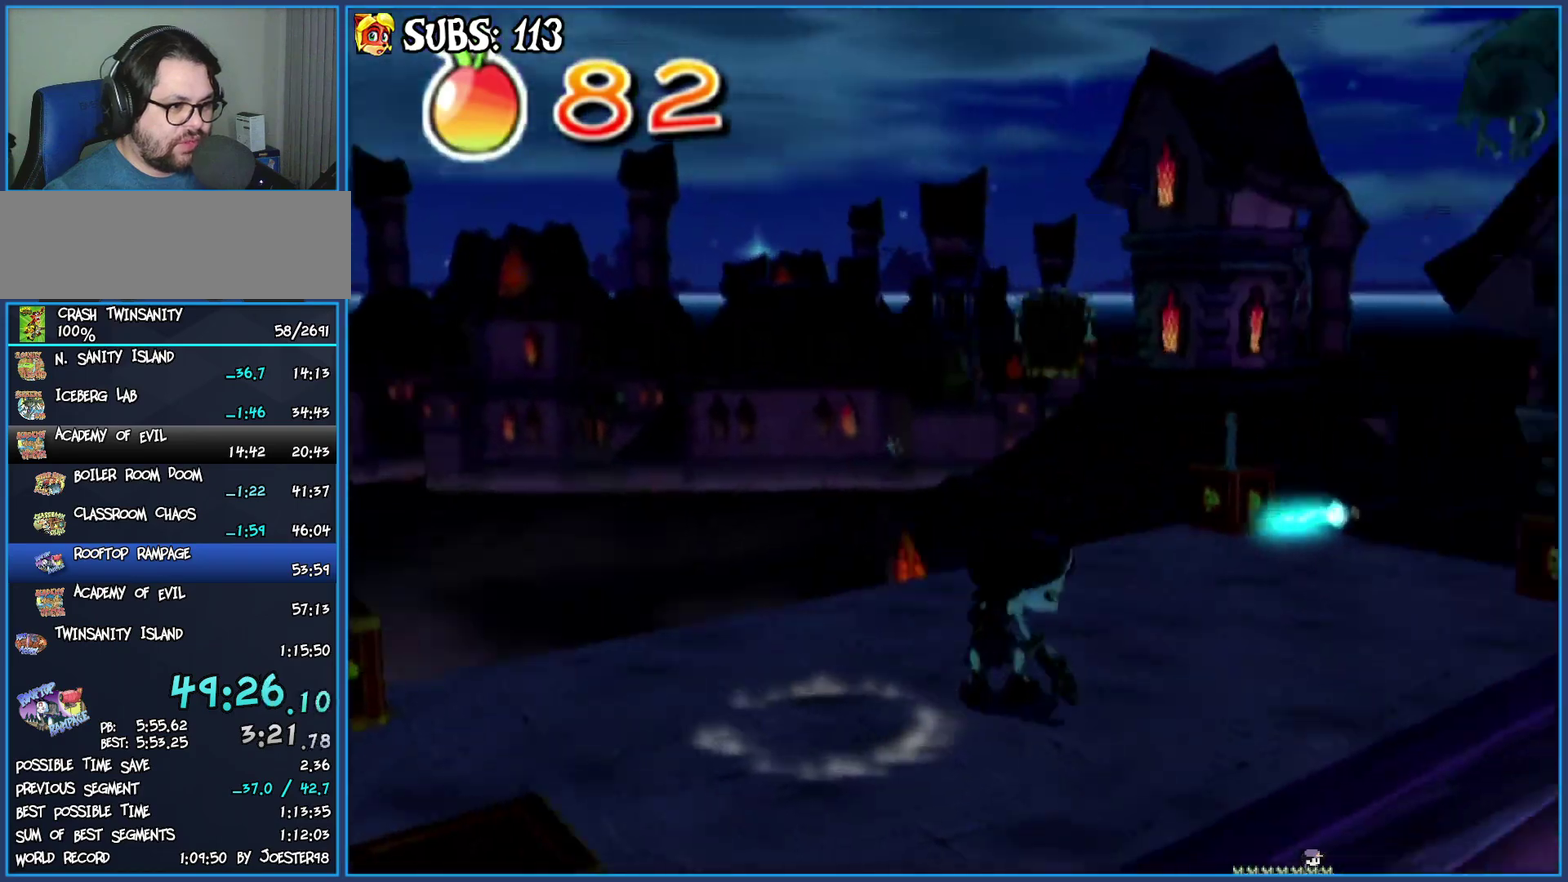
{"buttons": [], "left_stick": "up-left", "right_stick": "center", "events": [[50, "left_stick", "up"], [83, "right_stick", "center"], [150, "left_stick", "up-left"]]}
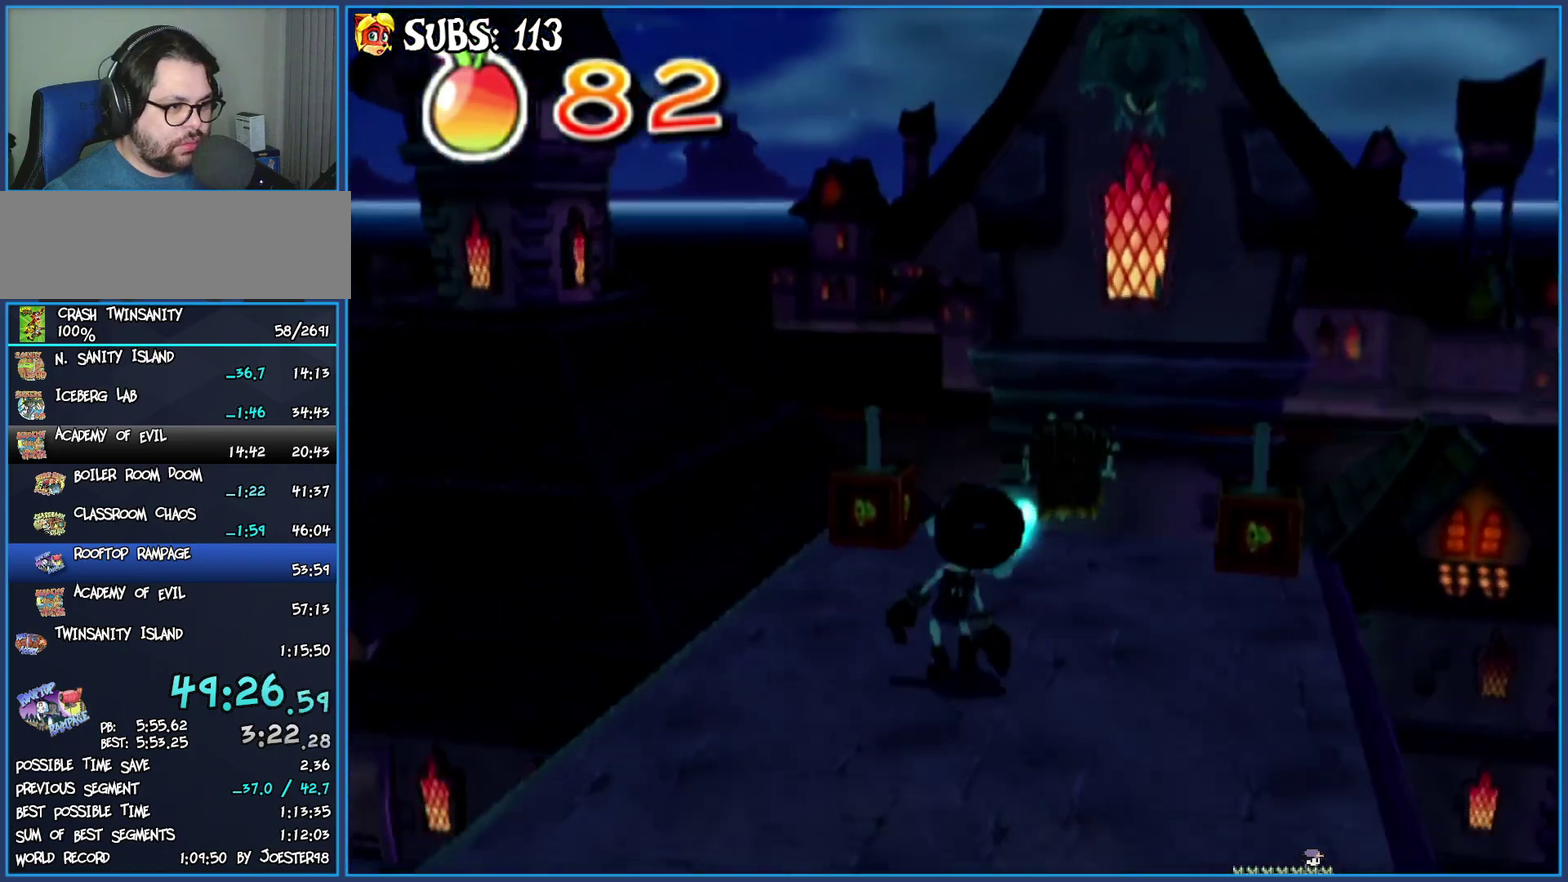
{"buttons": [], "left_stick": "right", "right_stick": "center", "events": [[133, "left_stick", "up"], [317, "SQUARE", "down"], [383, "left_stick", "right"], [483, "SQUARE", "up"]]}
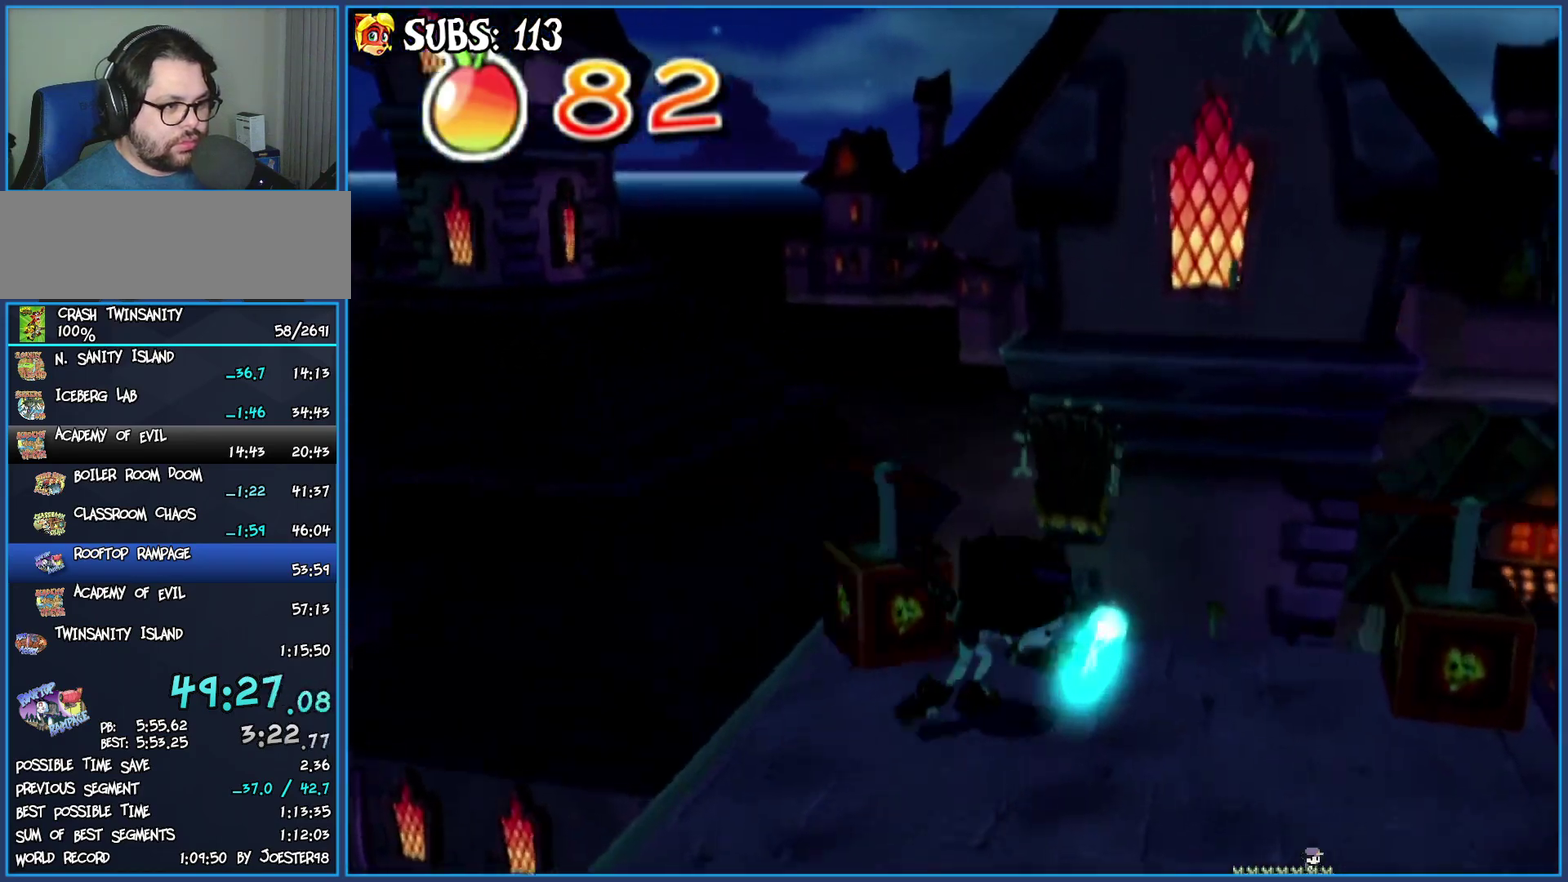
{"buttons": ["R3"], "left_stick": "down-left", "right_stick": "right", "events": [[150, "right_stick", "right"], [200, "left_stick", "down-right"], [400, "left_stick", "down"], [483, "R3", "down"], [500, "left_stick", "down-left"]]}
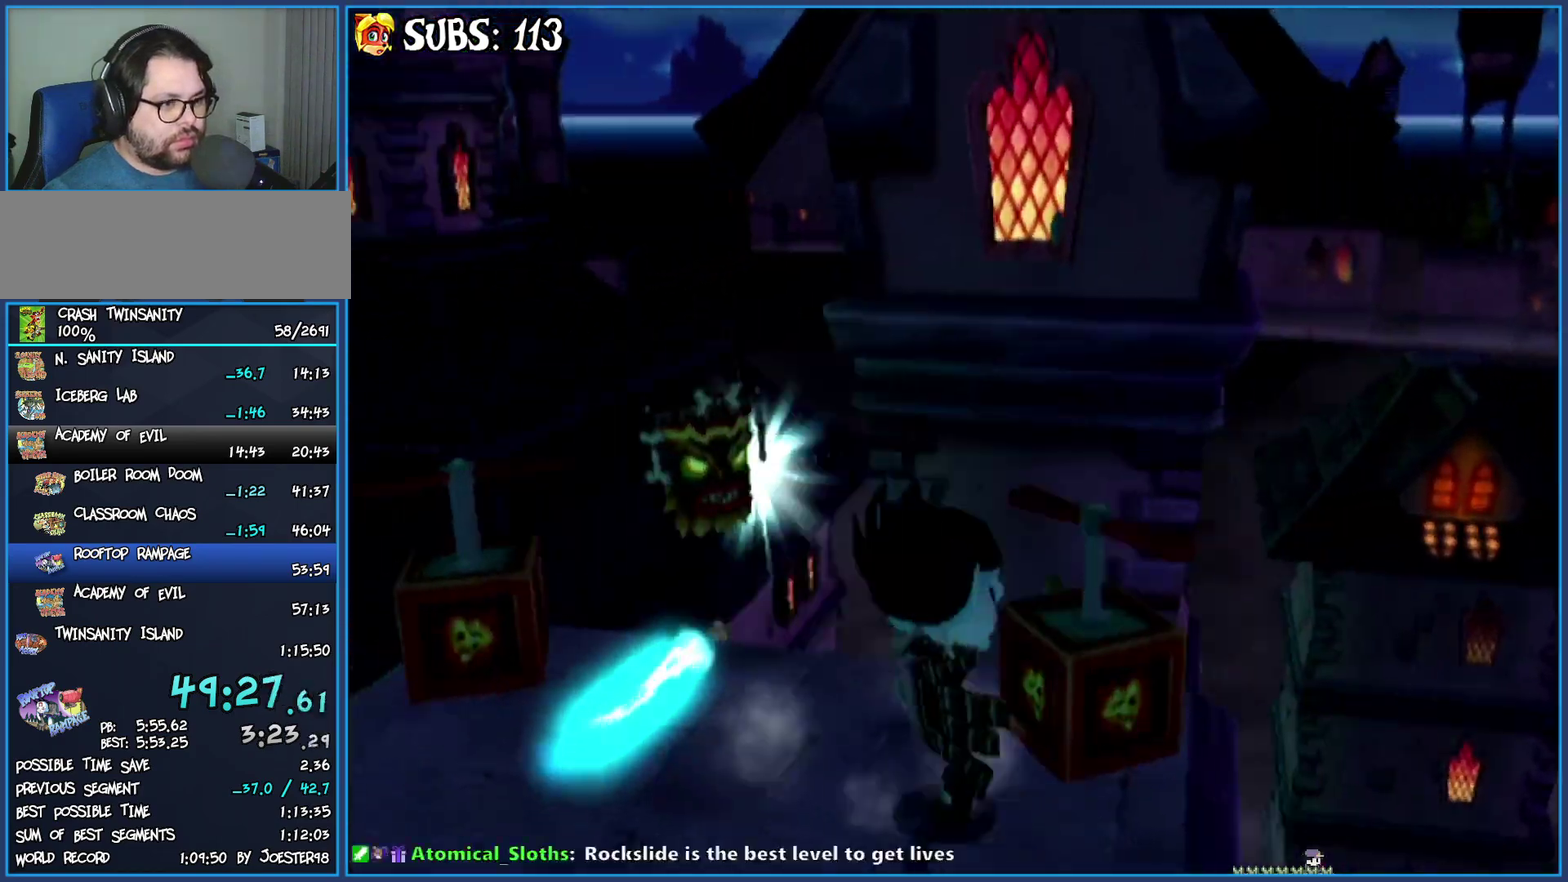
{"buttons": ["R3"], "left_stick": "center", "right_stick": "right", "events": [[233, "left_stick", "left"], [350, "left_stick", "center"]]}
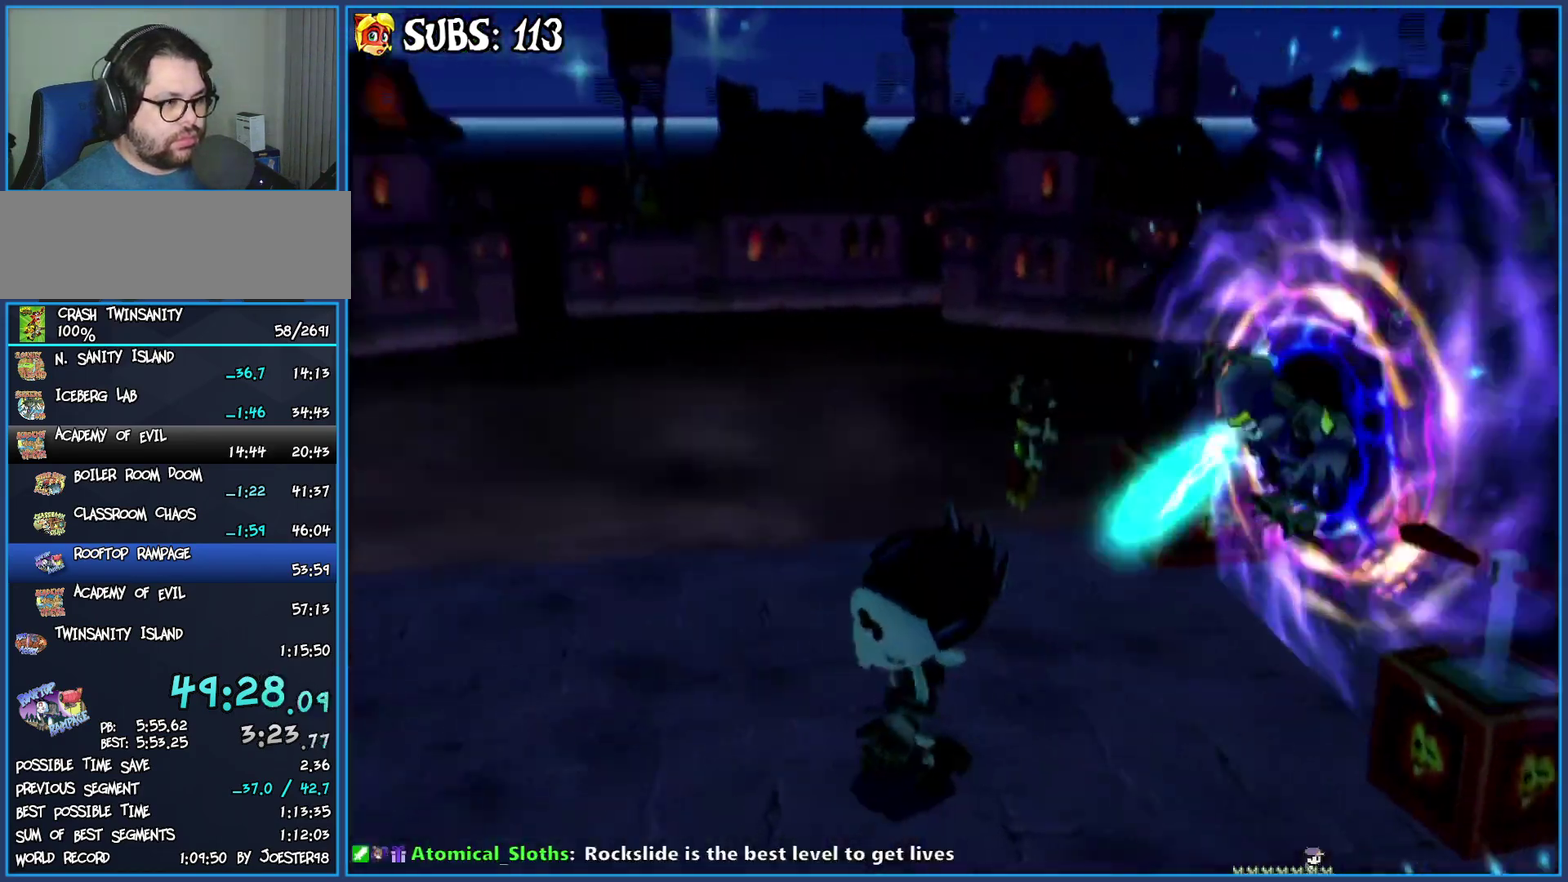
{"buttons": [], "left_stick": "up", "right_stick": "right", "events": [[33, "left_stick", "up-left"], [233, "left_stick", "center"], [400, "R3", "up"], [450, "left_stick", "up"]]}
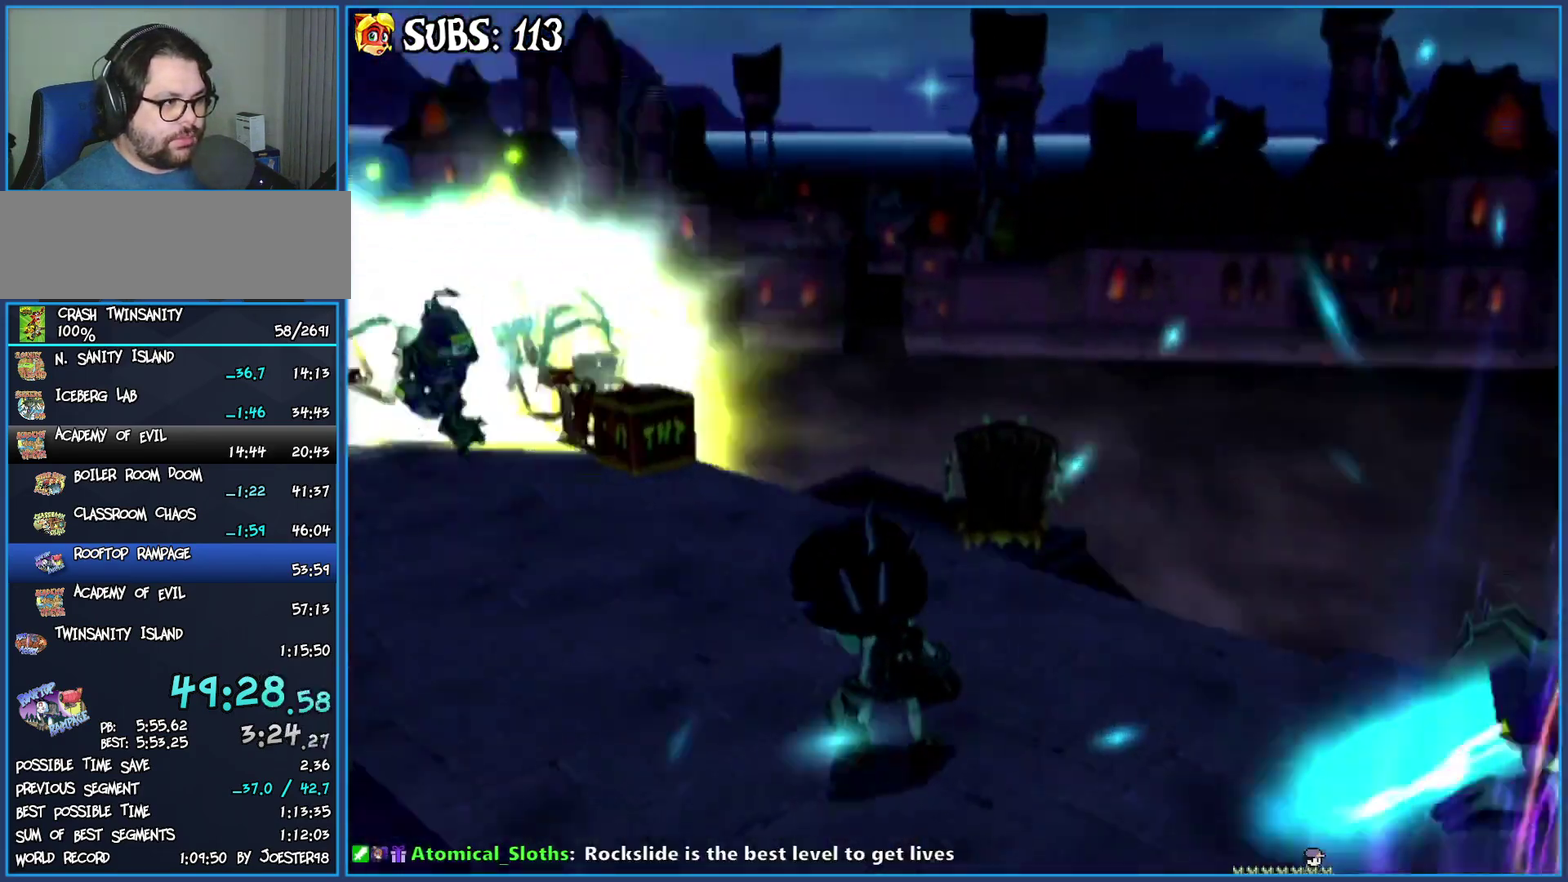
{"buttons": [], "left_stick": "up", "right_stick": "center", "events": [[200, "right_stick", "center"]]}
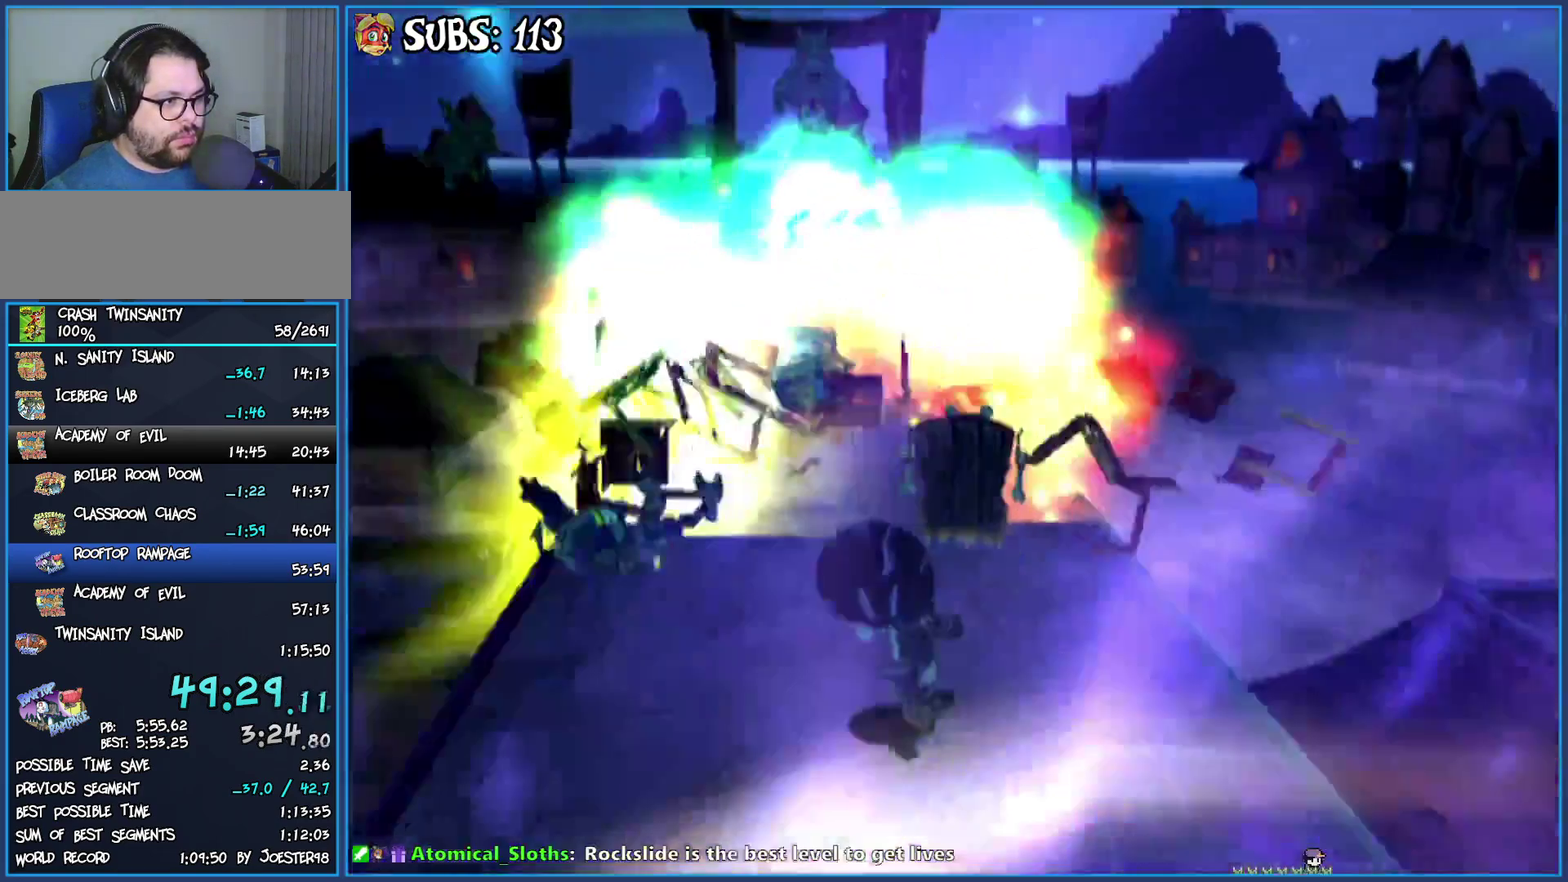
{"buttons": [], "left_stick": "up", "right_stick": "center", "events": [[50, "left_stick", "up-left"], [400, "left_stick", "up"]]}
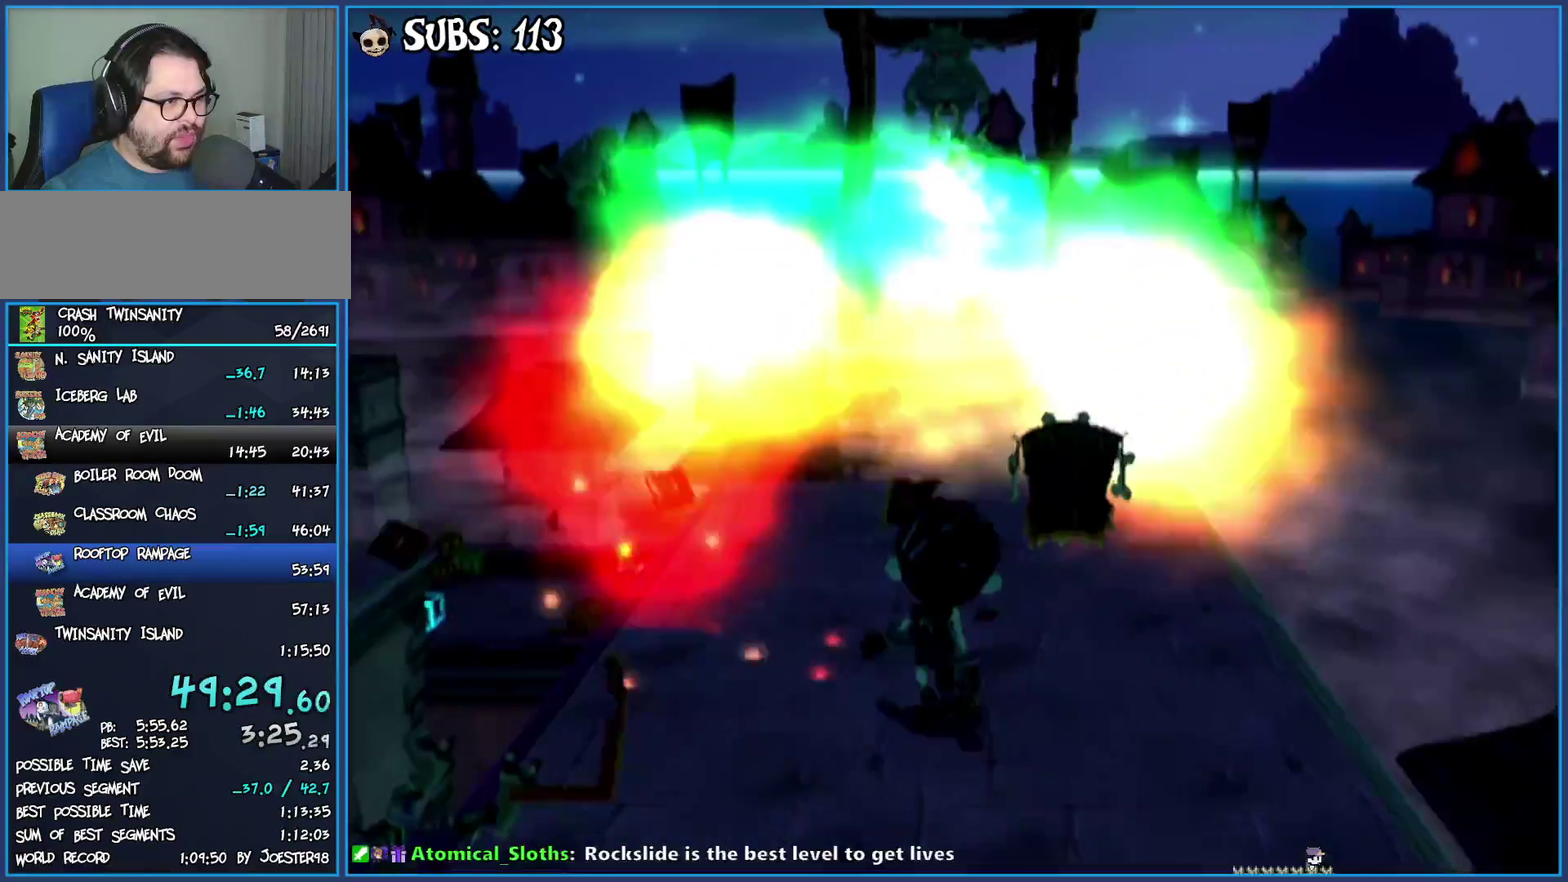
{"buttons": [], "left_stick": "up", "right_stick": "center", "events": []}
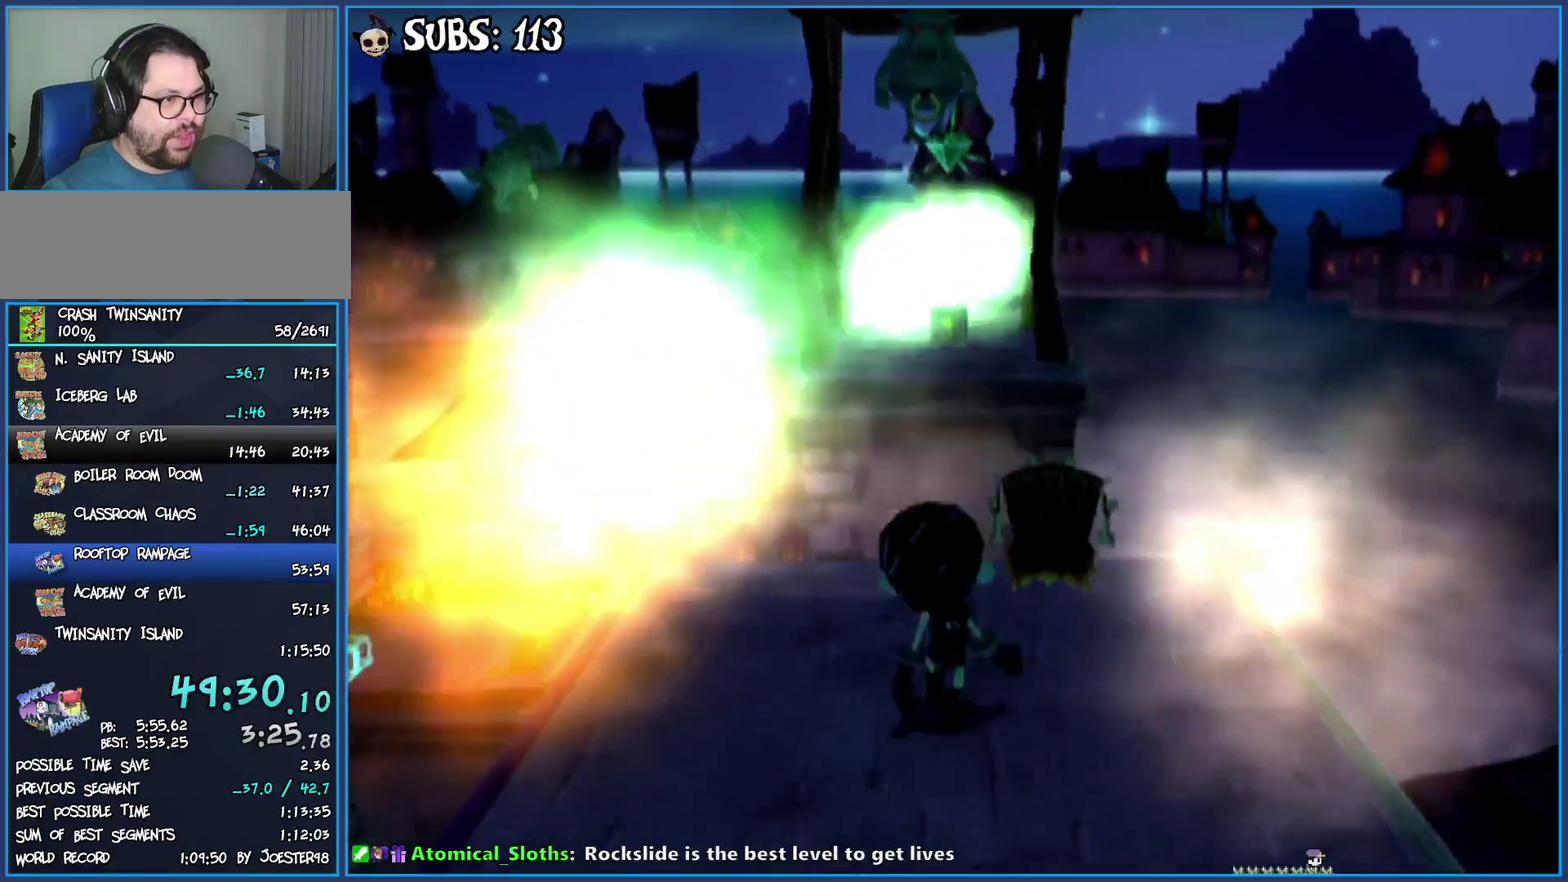
{"buttons": ["CROSS", "CIRCLE"], "left_stick": "center", "right_stick": "center", "events": [[133, "CROSS", "down"], [217, "left_stick", "up-left"], [400, "CIRCLE", "down"], [400, "left_stick", "center"]]}
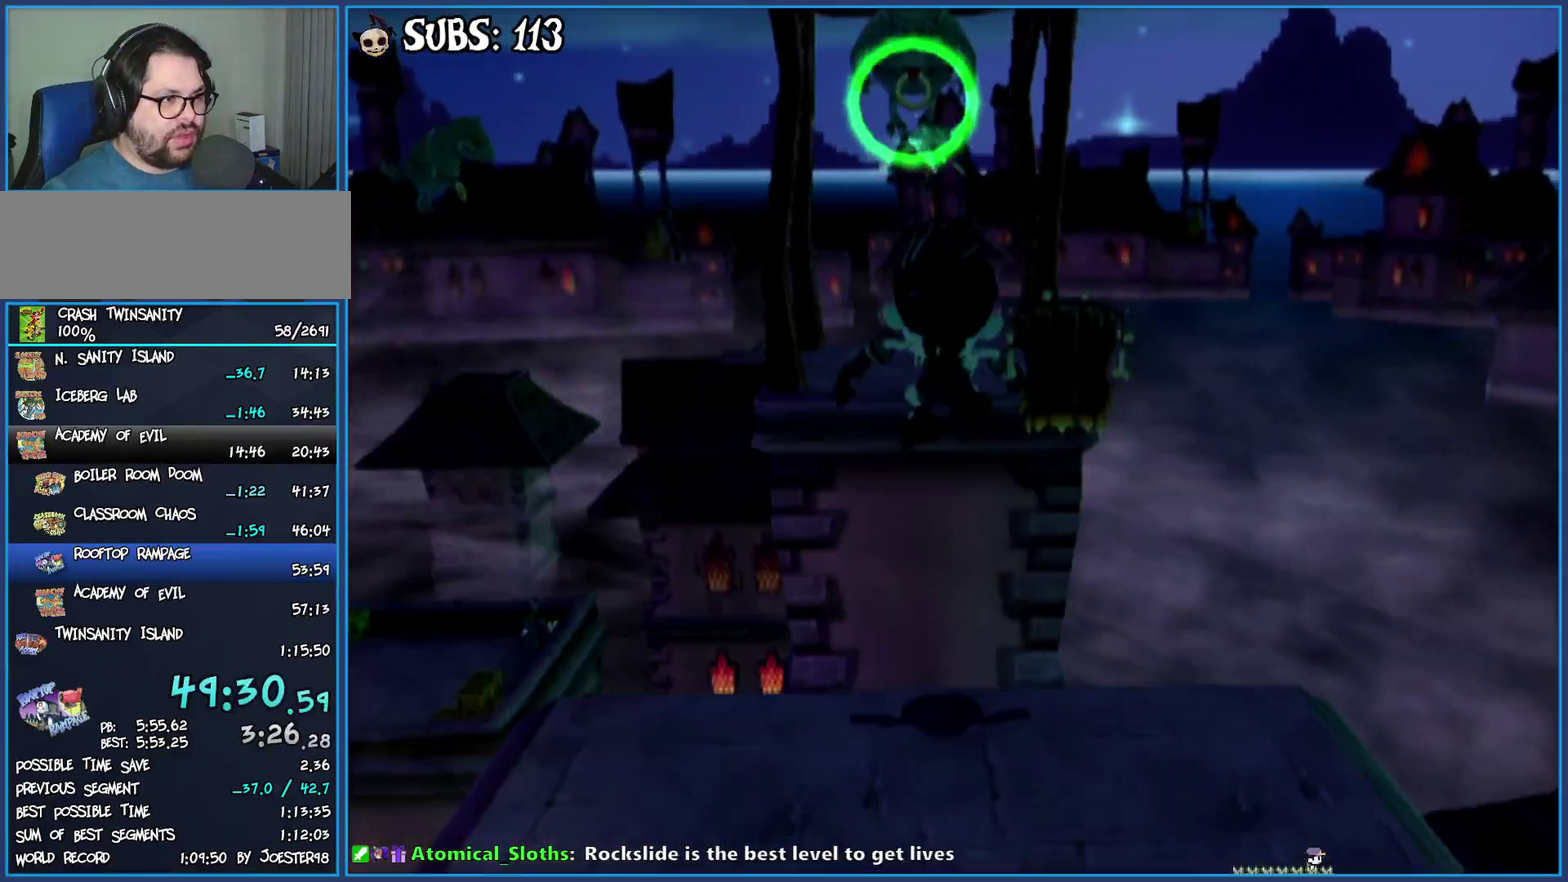
{"buttons": ["CROSS", "CIRCLE"], "left_stick": "center", "right_stick": "center", "events": []}
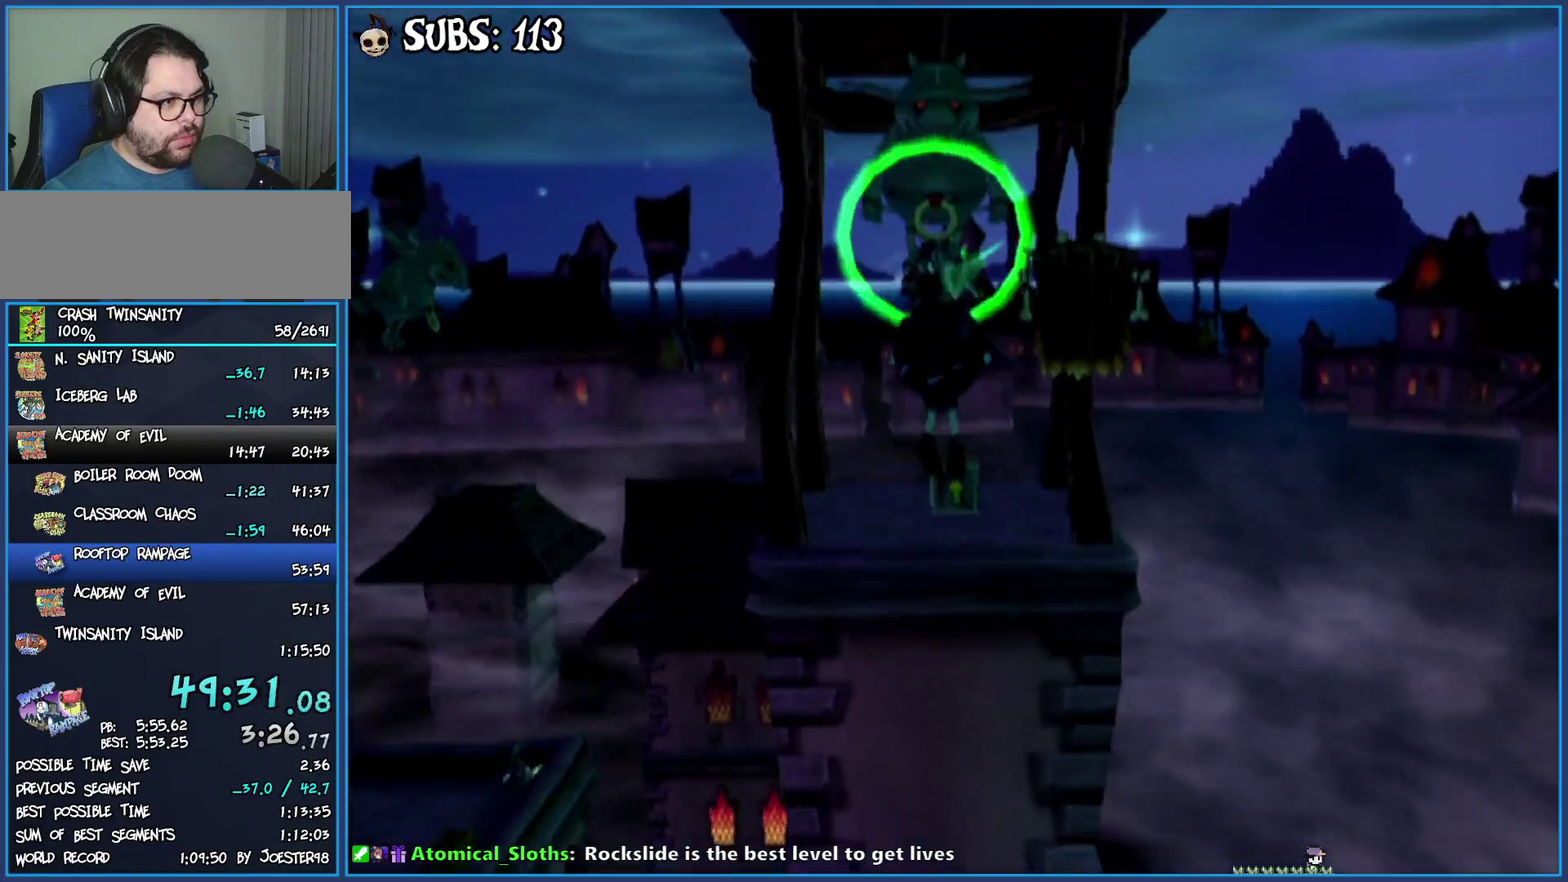
{"buttons": [], "left_stick": "up", "right_stick": "right", "events": [[117, "CIRCLE", "up"], [150, "CROSS", "up"], [200, "left_stick", "up"], [333, "right_stick", "right"]]}
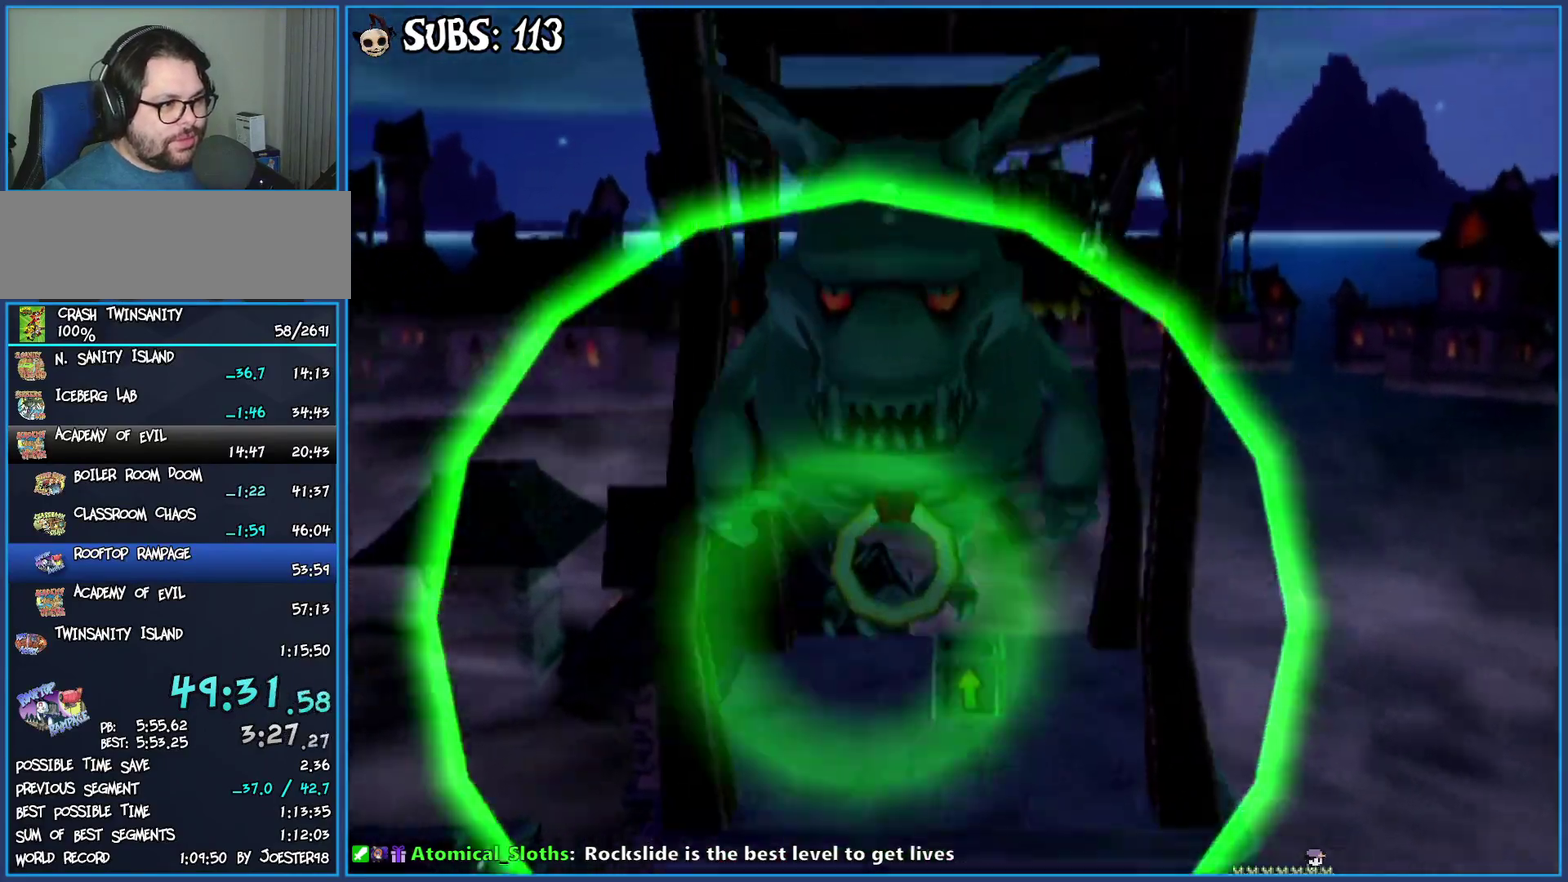
{"buttons": [], "left_stick": "up-right", "right_stick": "center", "events": [[33, "left_stick", "up-right"], [133, "left_stick", "center"], [200, "right_stick", "center"], [317, "CROSS", "down"], [467, "CROSS", "up"], [483, "left_stick", "up-right"]]}
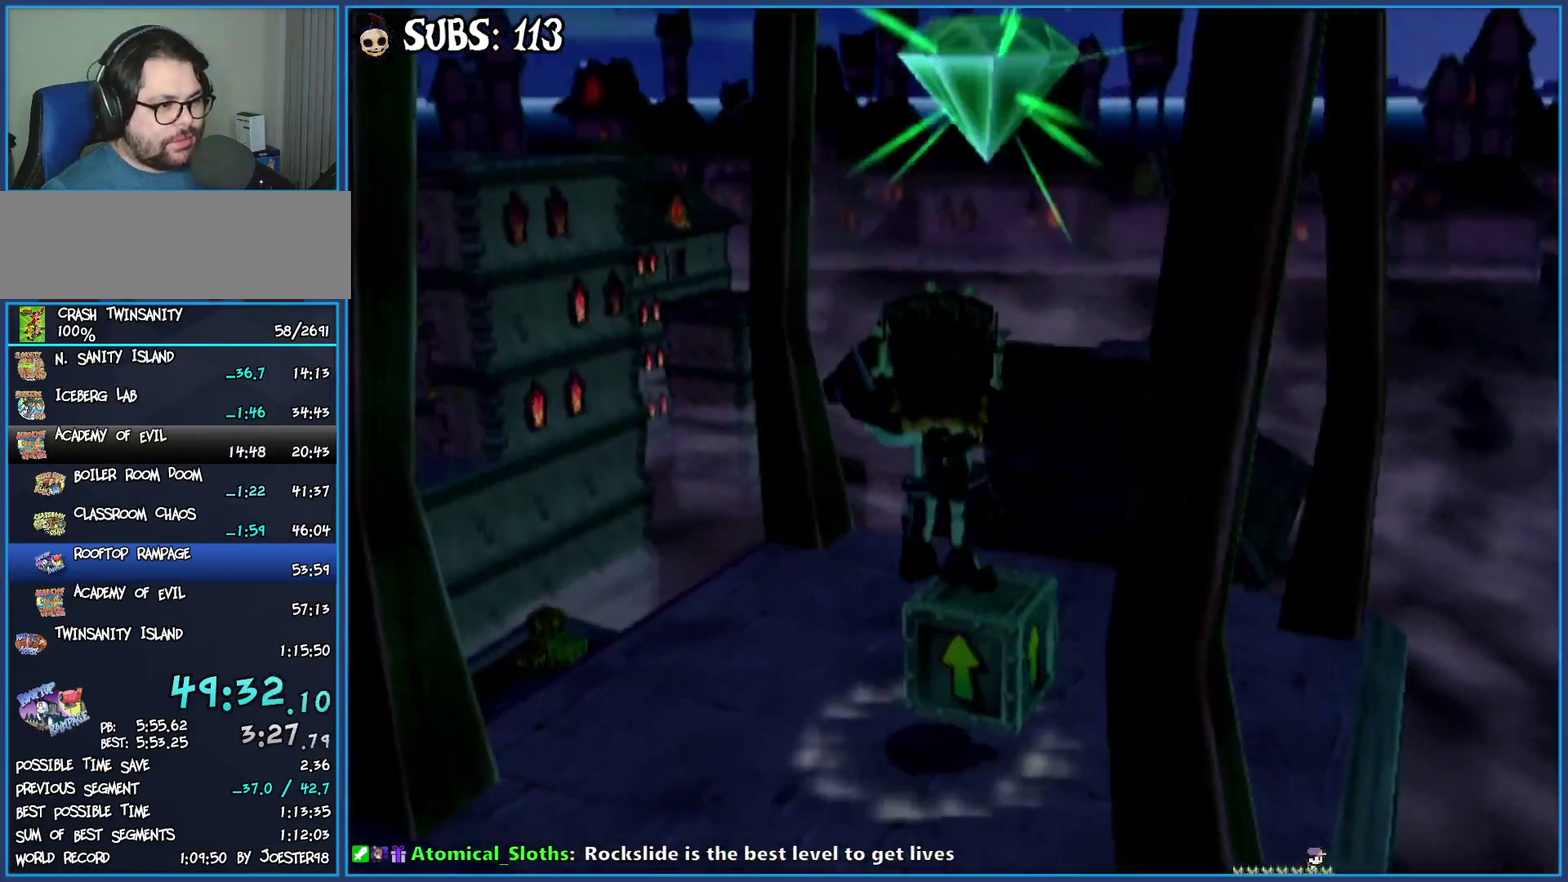
{"buttons": [], "left_stick": "center", "right_stick": "center", "events": [[67, "right_stick", "right"], [100, "left_stick", "center"], [417, "right_stick", "center"]]}
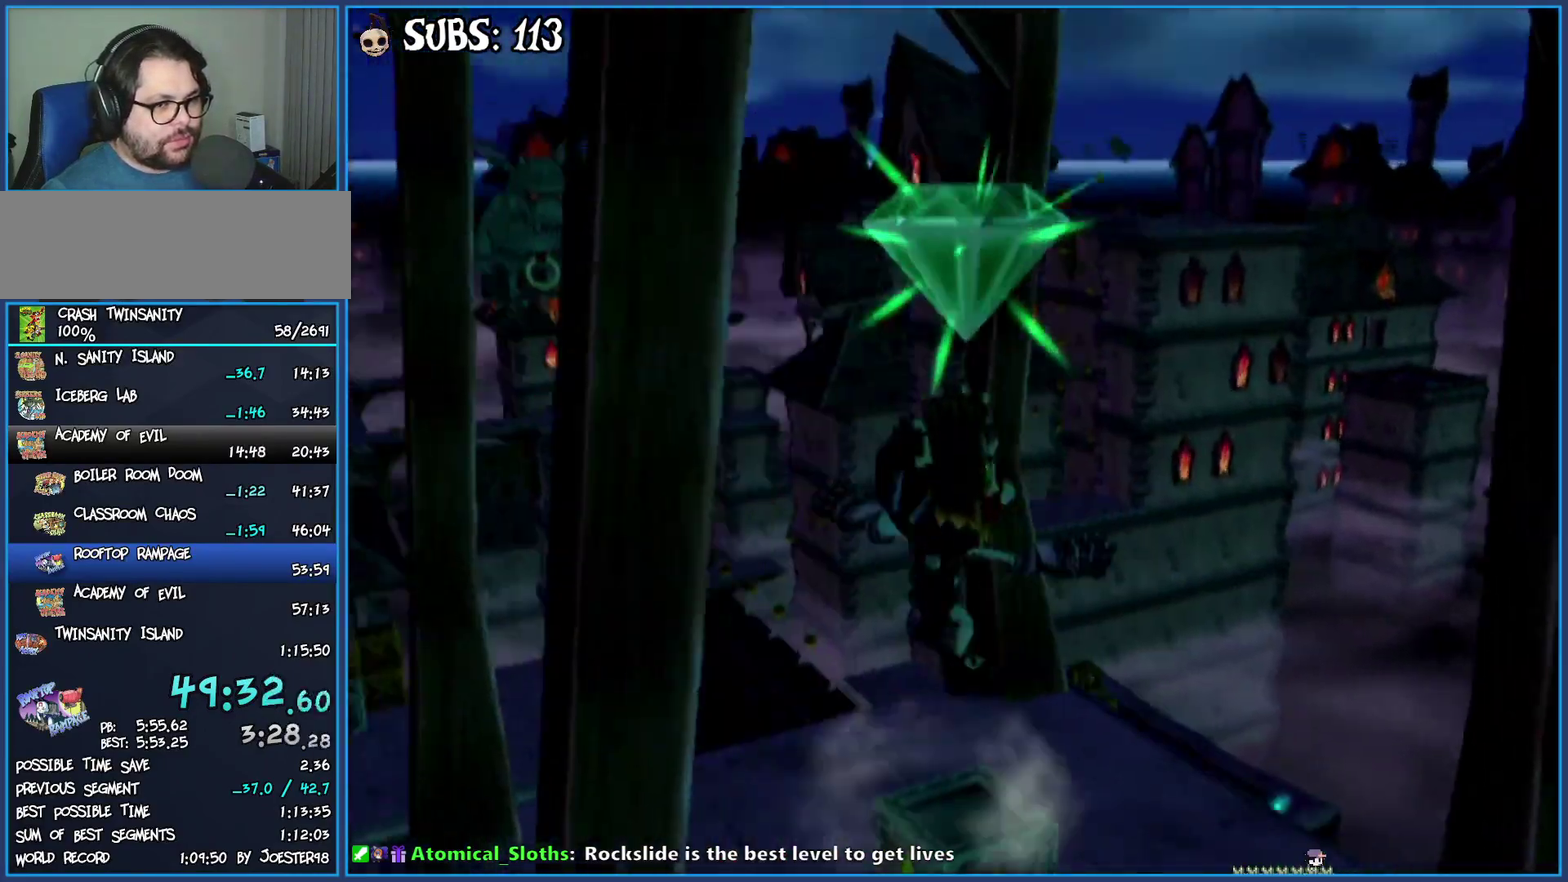
{"buttons": [], "left_stick": "up-left", "right_stick": "center", "events": [[333, "left_stick", "up-left"]]}
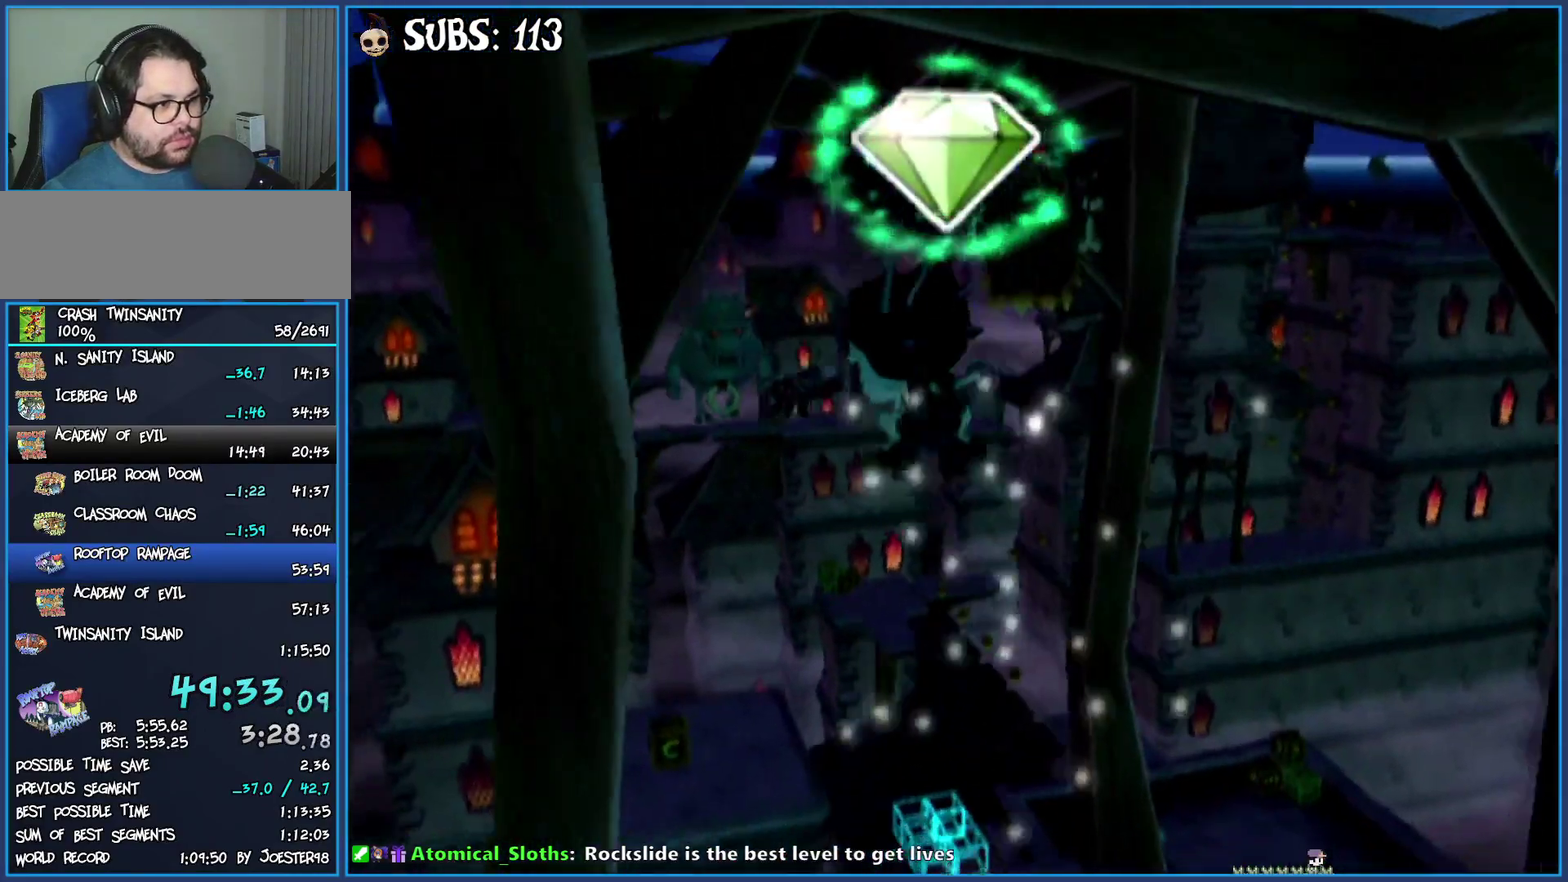
{"buttons": ["CIRCLE"], "left_stick": "center", "right_stick": "center", "events": [[50, "left_stick", "center"], [100, "CIRCLE", "down"]]}
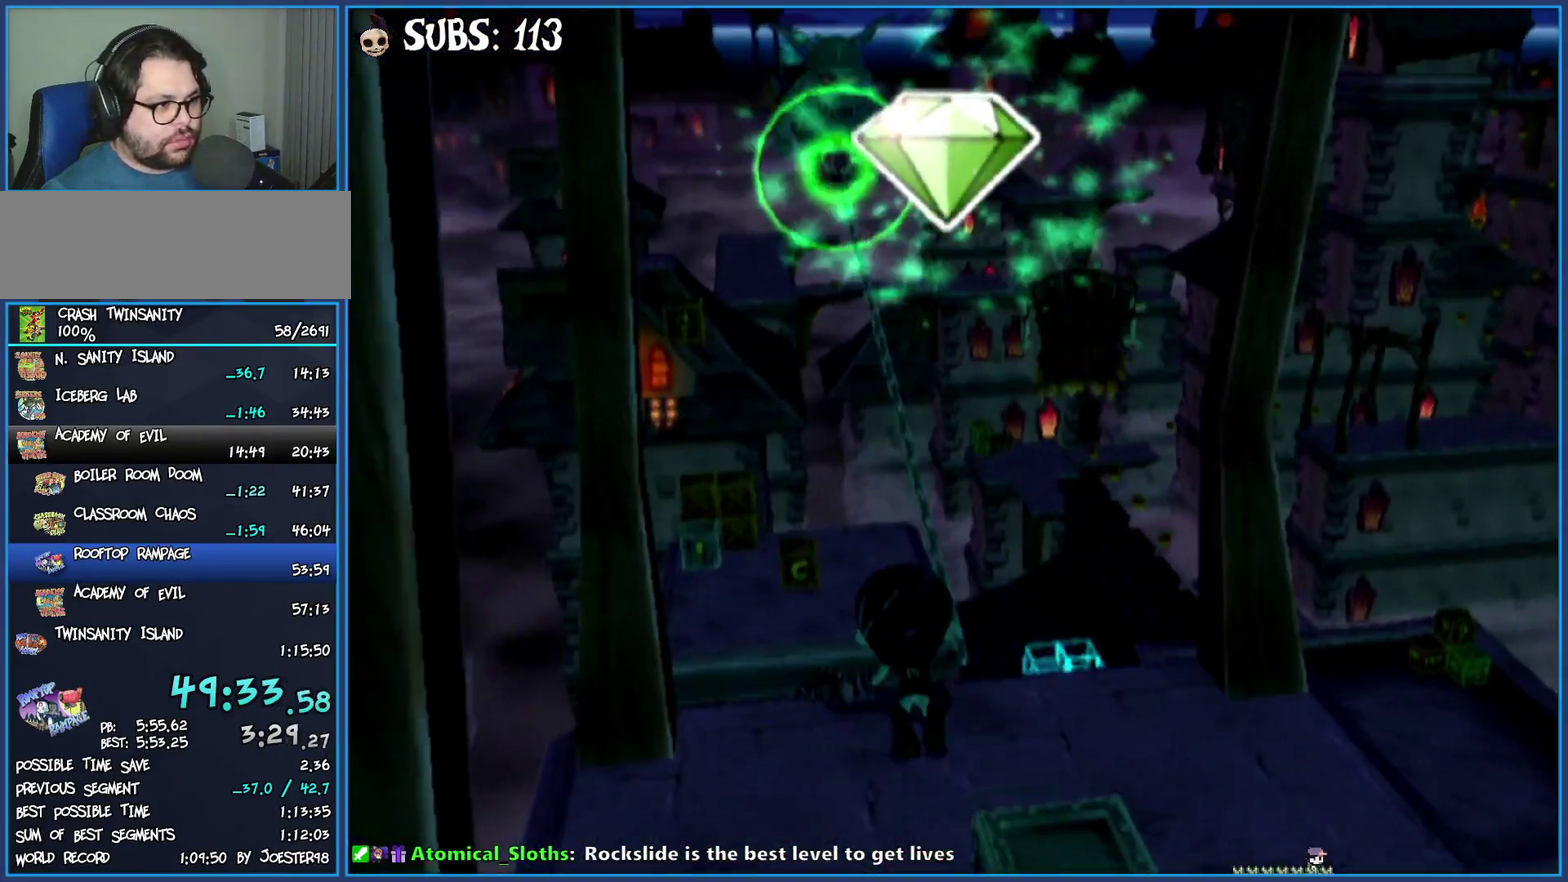
{"buttons": [], "left_stick": "up", "right_stick": "center", "events": [[400, "CIRCLE", "up"], [400, "left_stick", "up"]]}
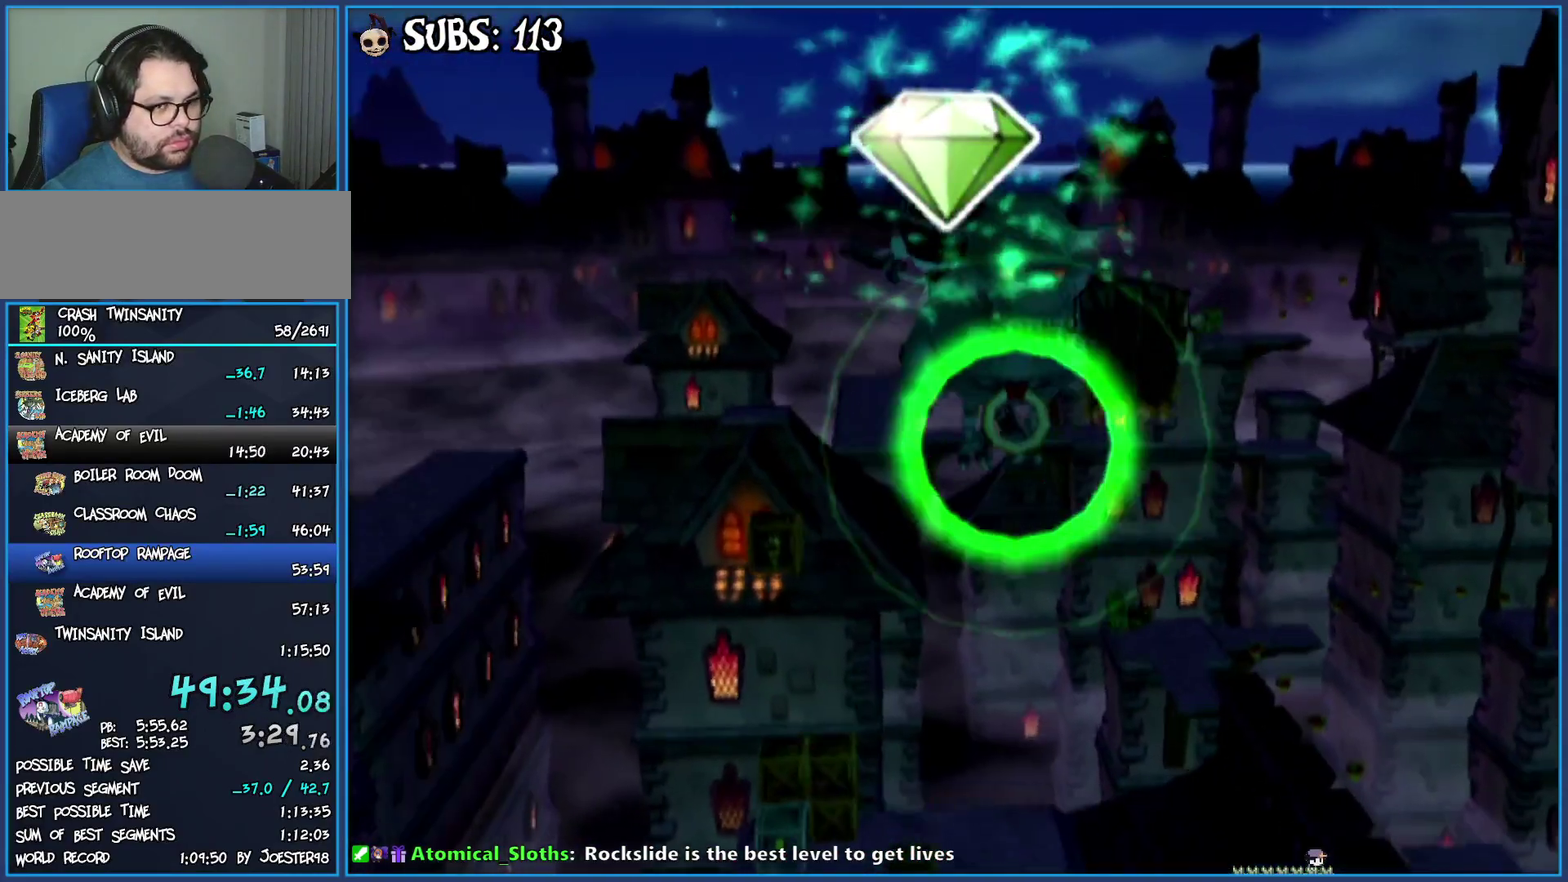
{"buttons": ["SQUARE"], "left_stick": "up-left", "right_stick": "center", "events": [[317, "left_stick", "up-left"], [500, "SQUARE", "down"]]}
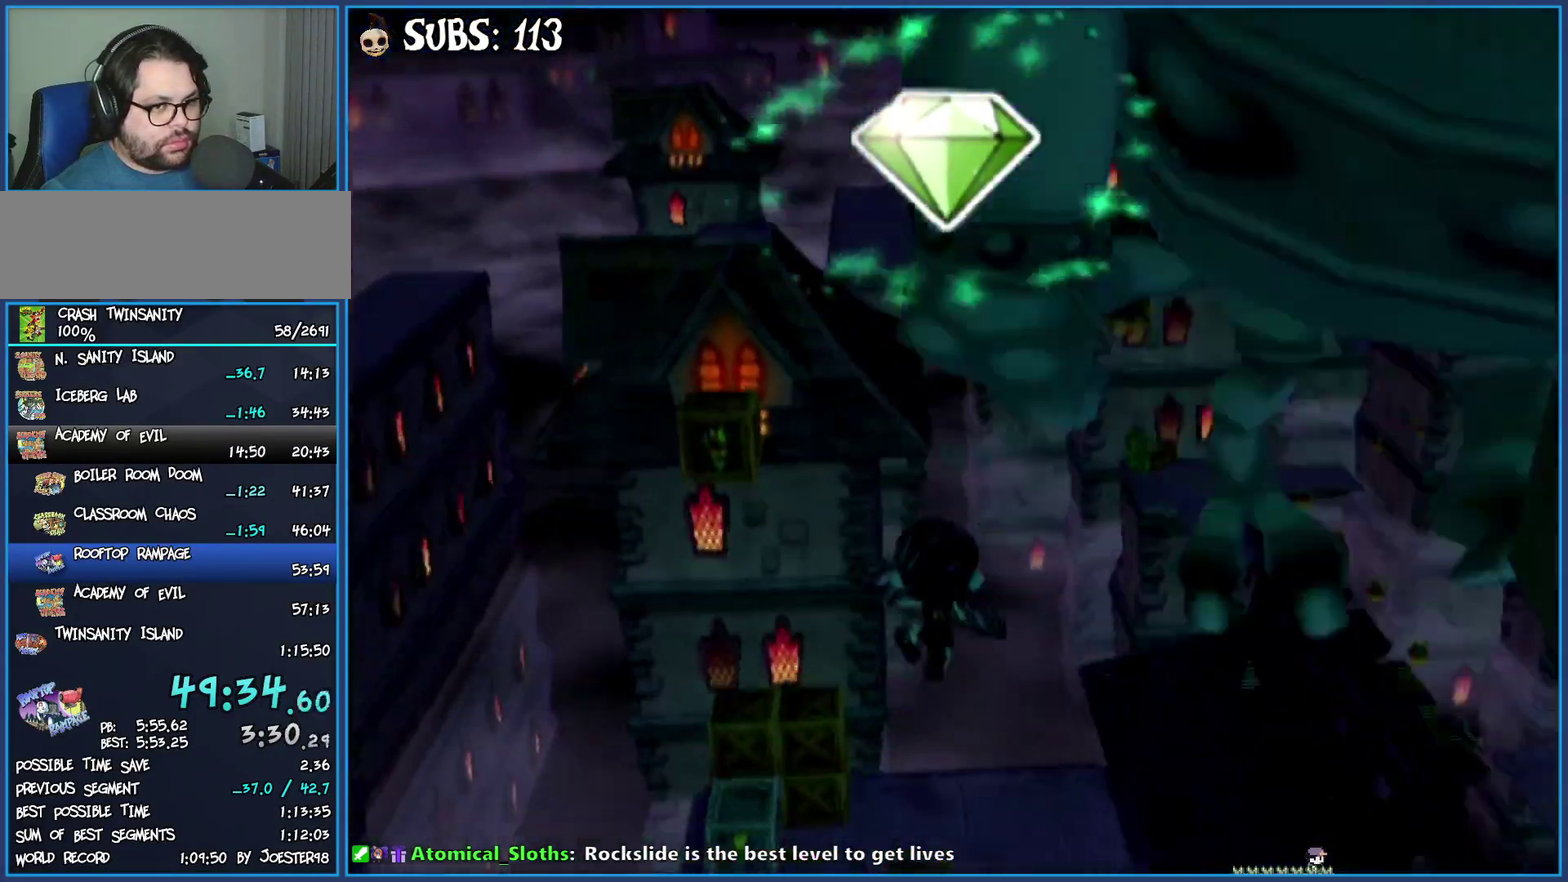
{"buttons": [], "left_stick": "down-left", "right_stick": "left", "events": [[150, "SQUARE", "up"], [217, "SQUARE", "down"], [333, "SQUARE", "up"], [467, "right_stick", "left"], [483, "left_stick", "down-left"]]}
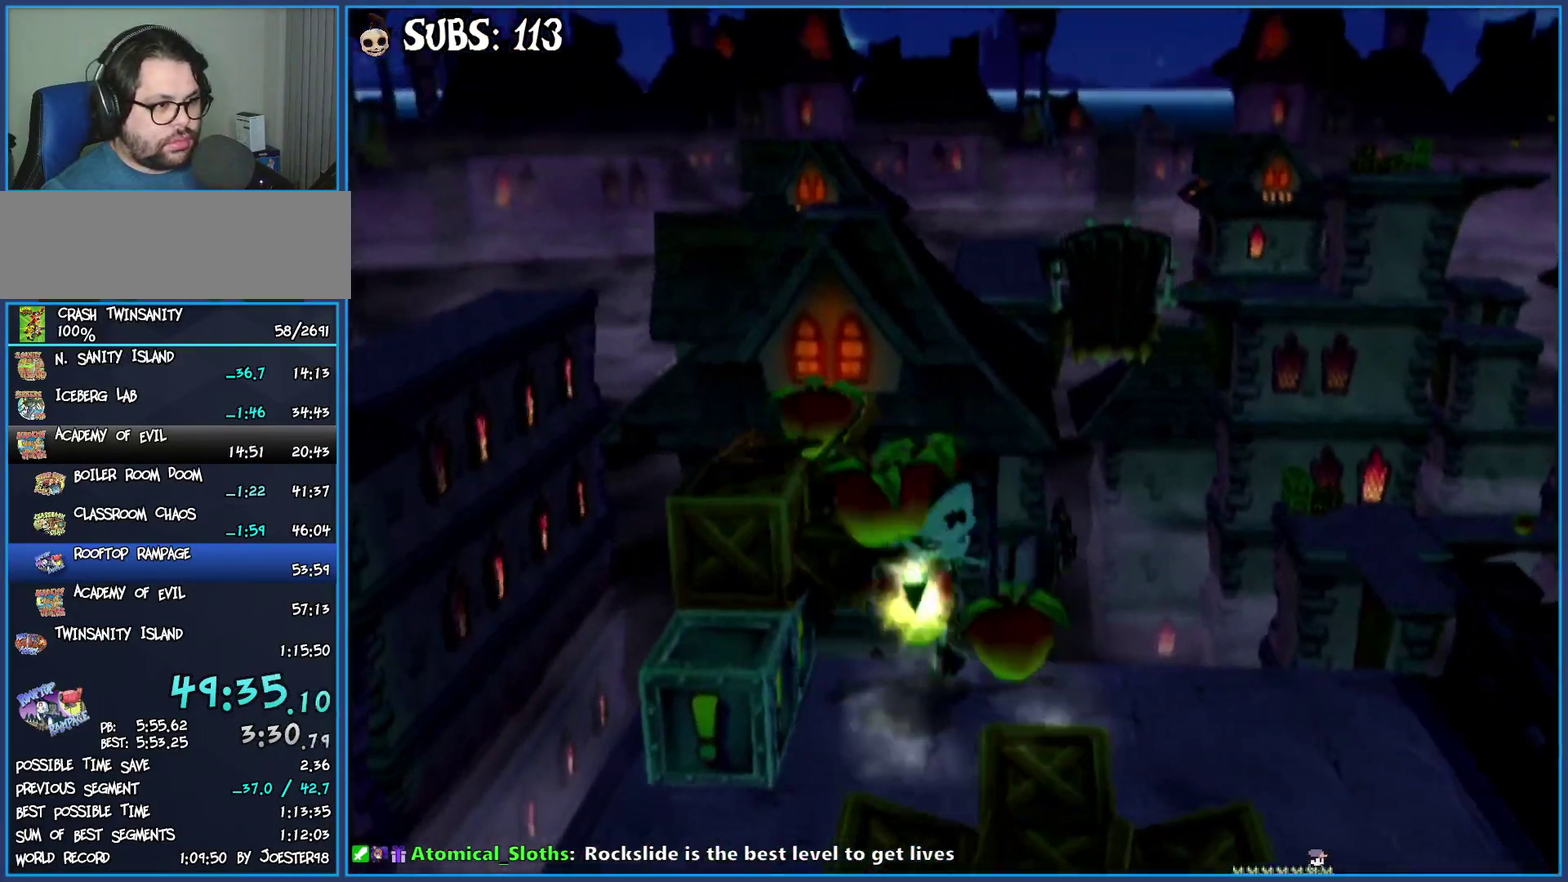
{"buttons": [], "left_stick": "right", "right_stick": "up", "events": [[83, "left_stick", "down"], [183, "right_stick", "up-left"], [333, "left_stick", "down-right"], [433, "left_stick", "right"], [500, "right_stick", "up"]]}
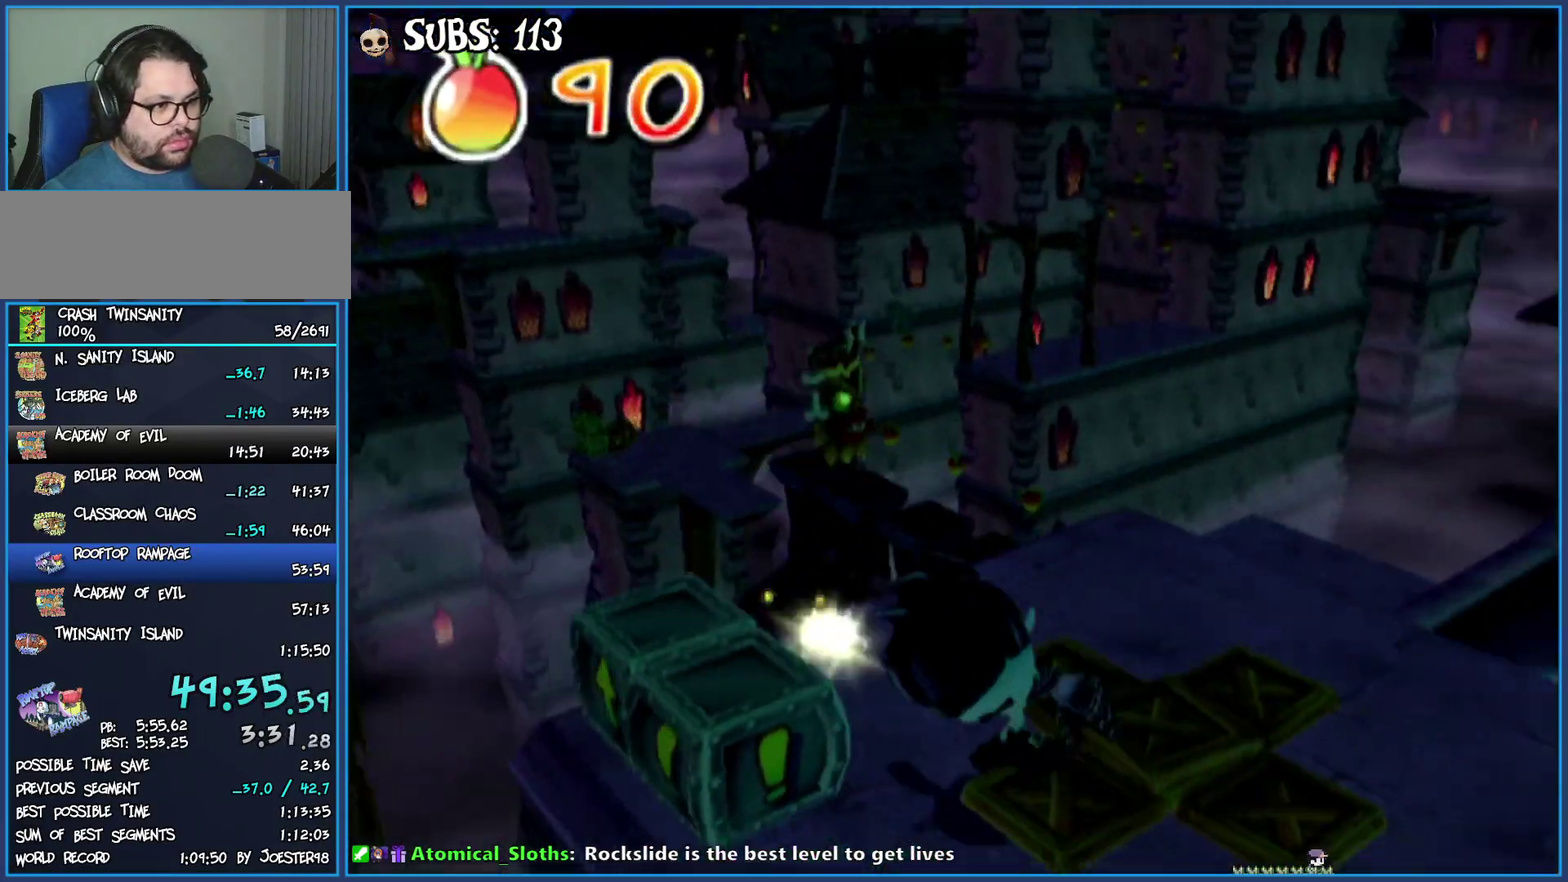
{"buttons": [], "left_stick": "up-right", "right_stick": "center", "events": [[17, "left_stick", "up-right"], [100, "right_stick", "up-right"], [467, "right_stick", "center"]]}
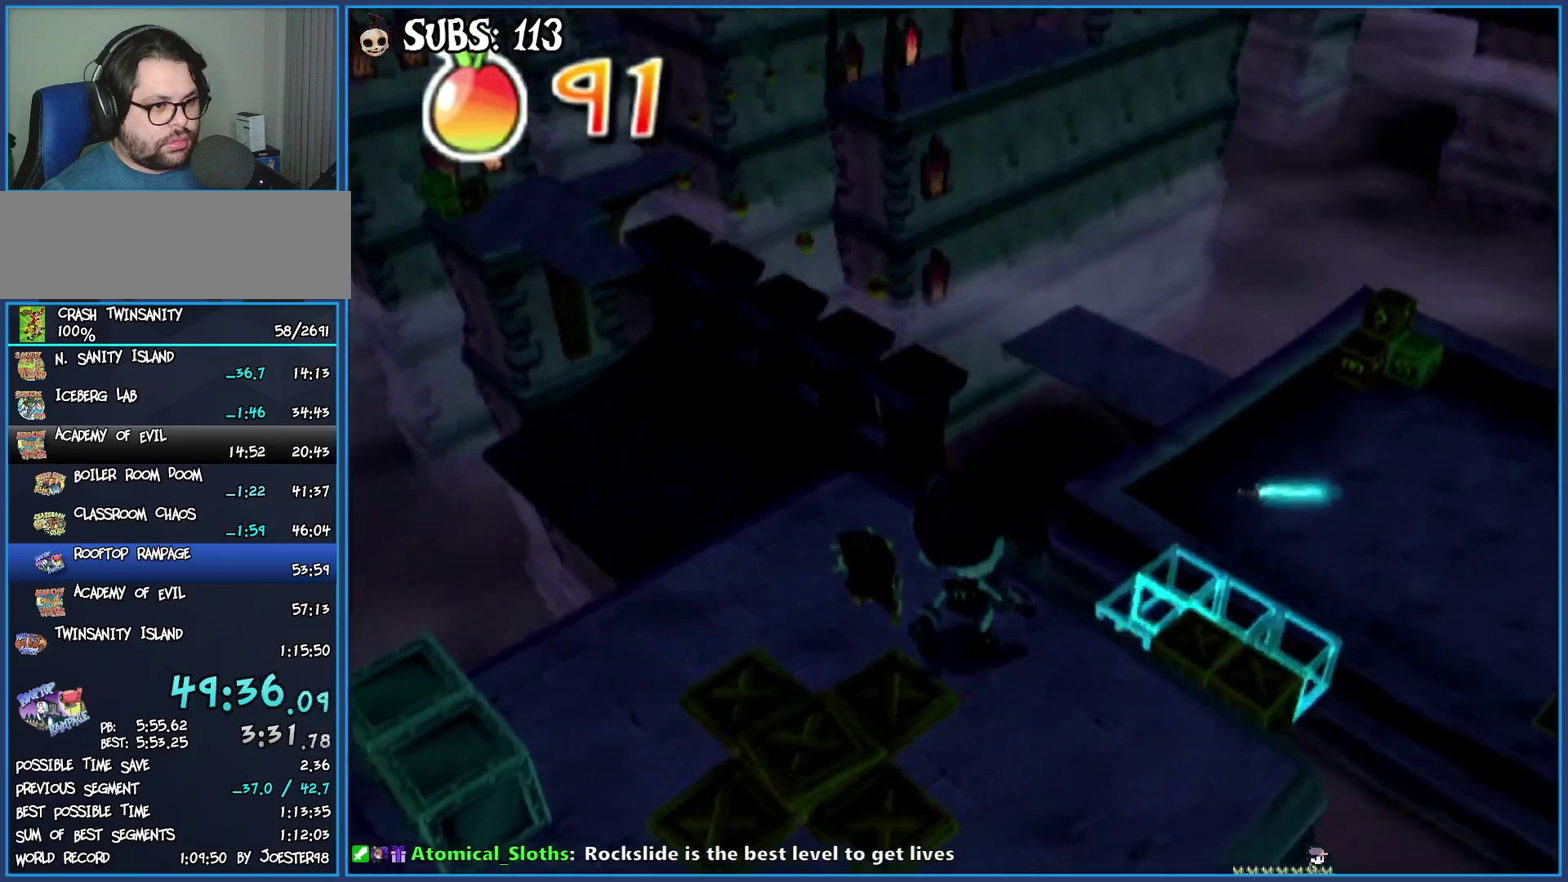
{"buttons": ["CROSS"], "left_stick": "up-right", "right_stick": "center", "events": [[33, "CROSS", "down"]]}
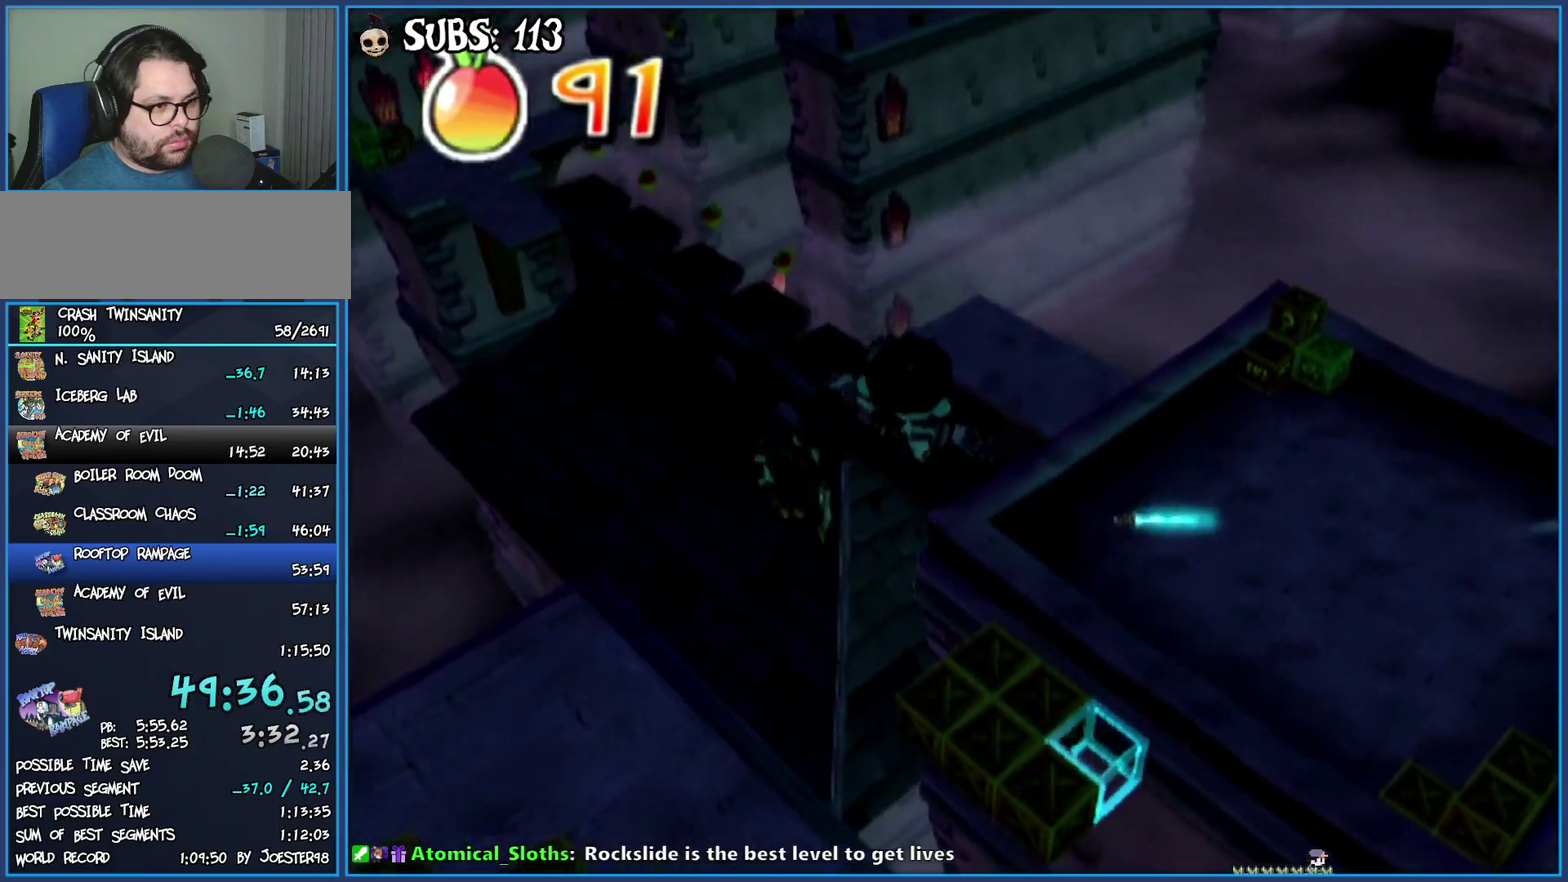
{"buttons": ["CROSS"], "left_stick": "up-right", "right_stick": "center", "events": [[67, "left_stick", "center"], [200, "left_stick", "up-right"]]}
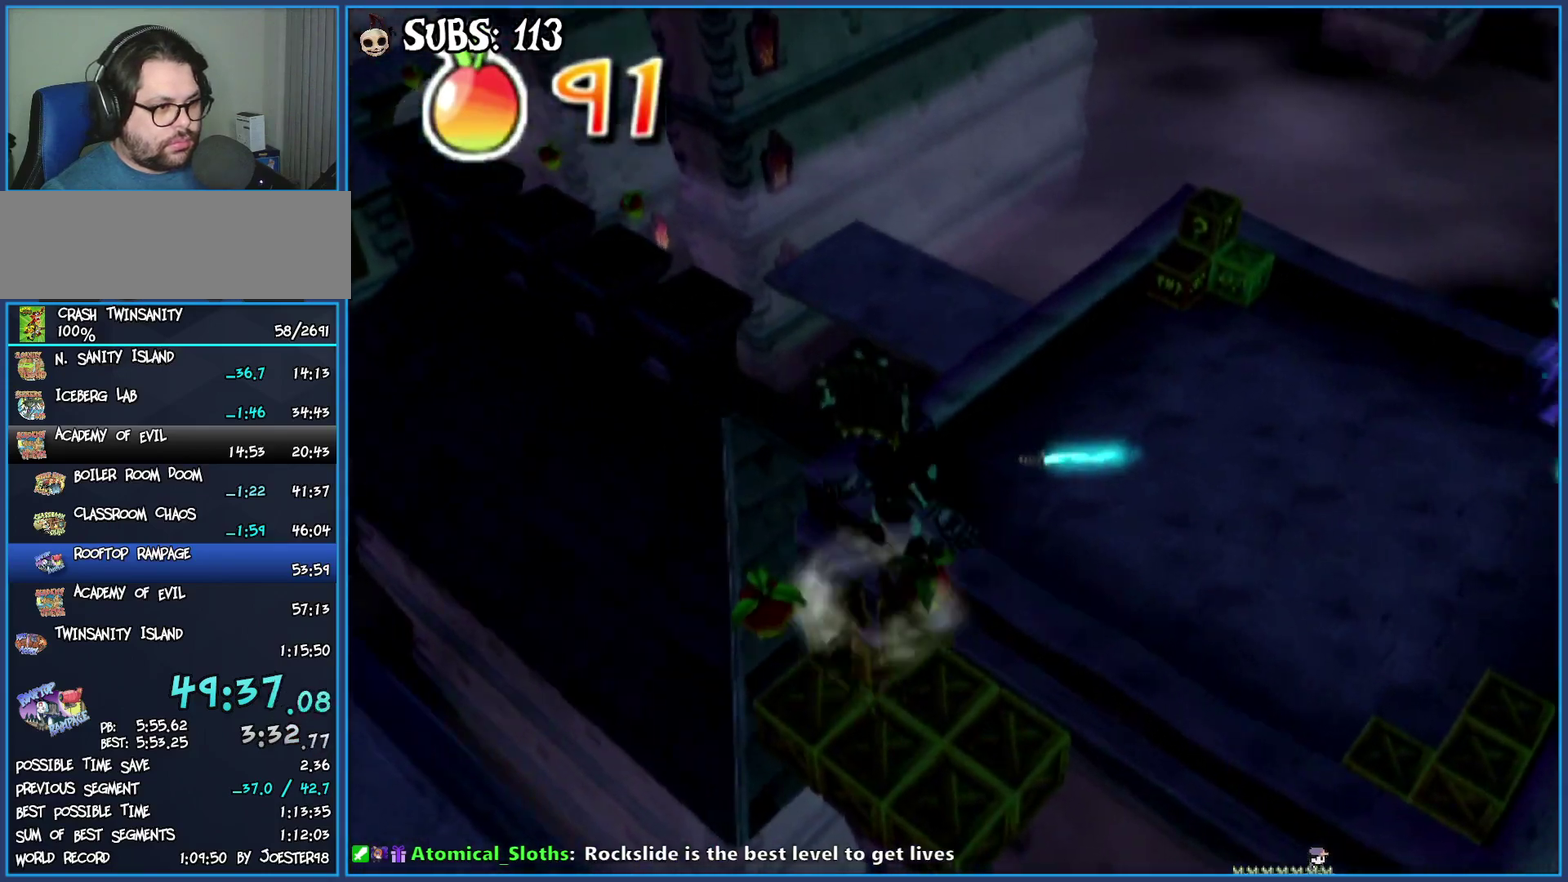
{"buttons": ["SQUARE"], "left_stick": "up", "right_stick": "center", "events": [[250, "CROSS", "up"], [267, "left_stick", "up"], [433, "SQUARE", "down"]]}
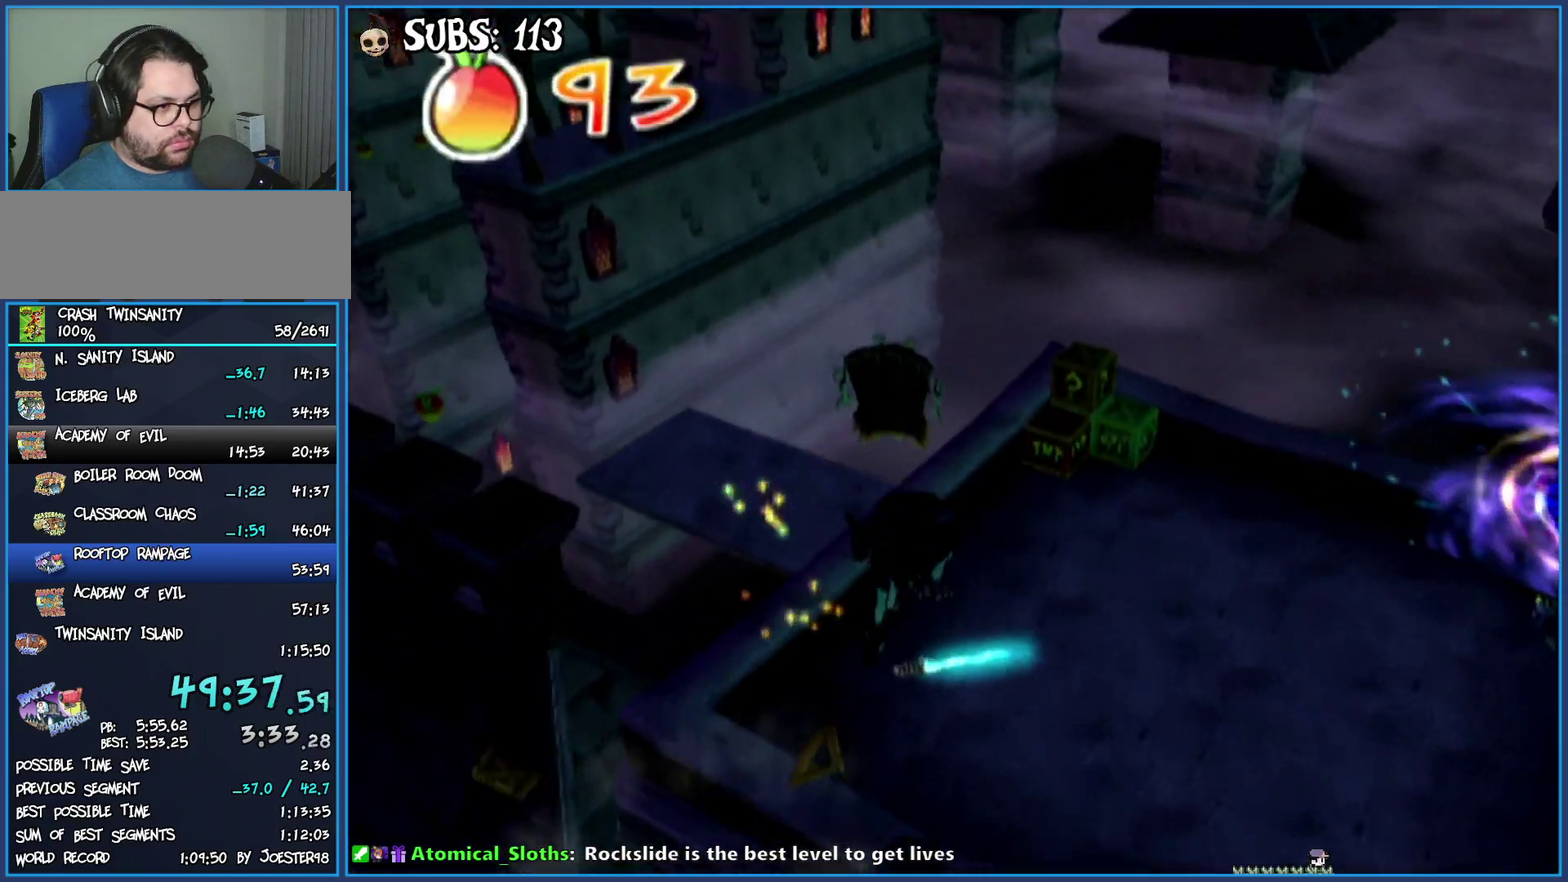
{"buttons": [], "left_stick": "up-left", "right_stick": "center", "events": [[100, "SQUARE", "up"], [267, "right_stick", "right"], [450, "right_stick", "center"], [483, "left_stick", "up-left"]]}